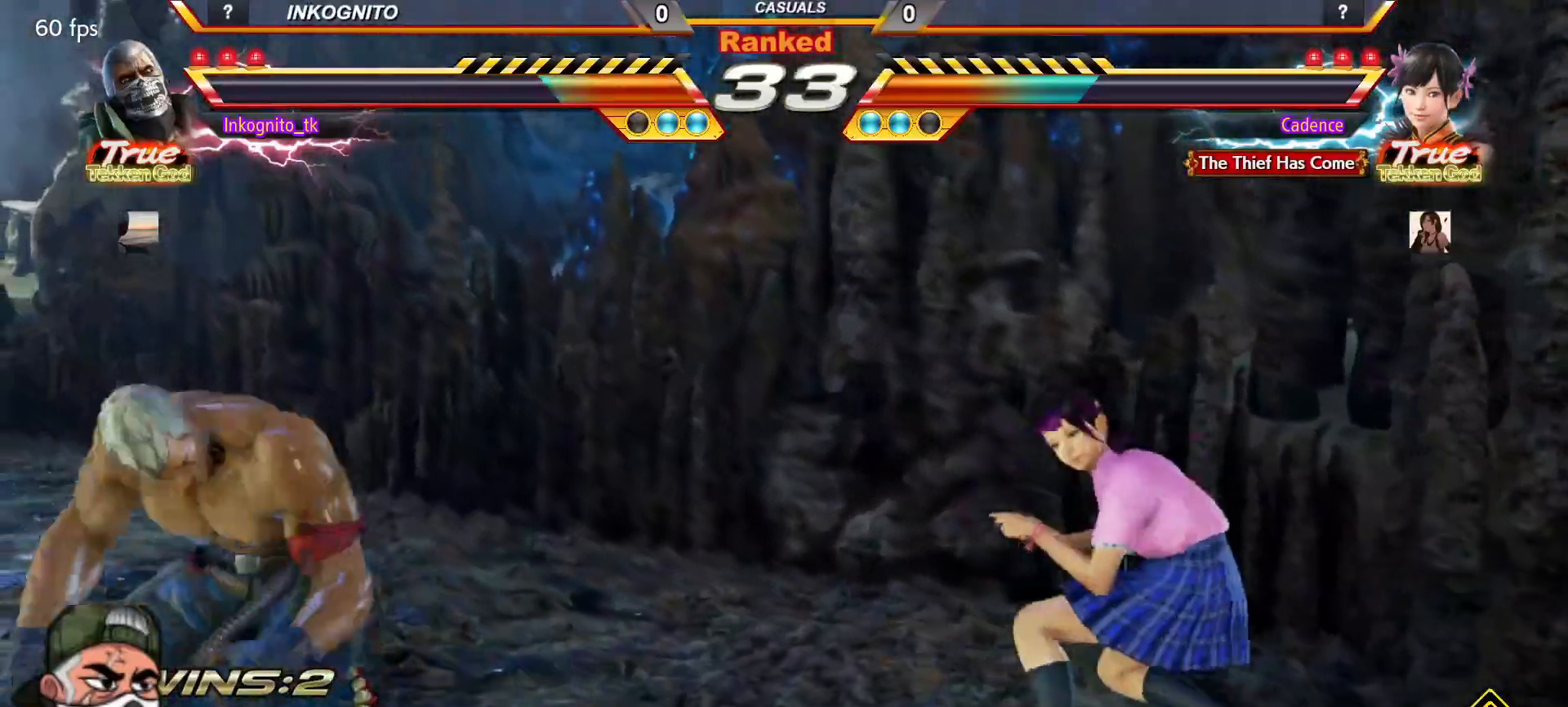
Gameplay with a controller (arcade stick); each line is a JSON object with the inputs held at the frame after it (dt_ms = milliseconds from this image to that frame). "events" lists button and stick changes between this image and that frame as [ms after this image, input, new state], when the widget could be followed in between. Not read: L3 R3.
{"dt_ms": 500, "buttons": [], "left_stick": "down", "events": [[17, "left_stick", "center"], [67, "left_stick", "right"], [117, "left_stick", "center"], [183, "left_stick", "right"], [267, "left_stick", "left"], [317, "left_stick", "center"], [400, "left_stick", "left"], [483, "SQUARE", "up"], [483, "left_stick", "down"]]}
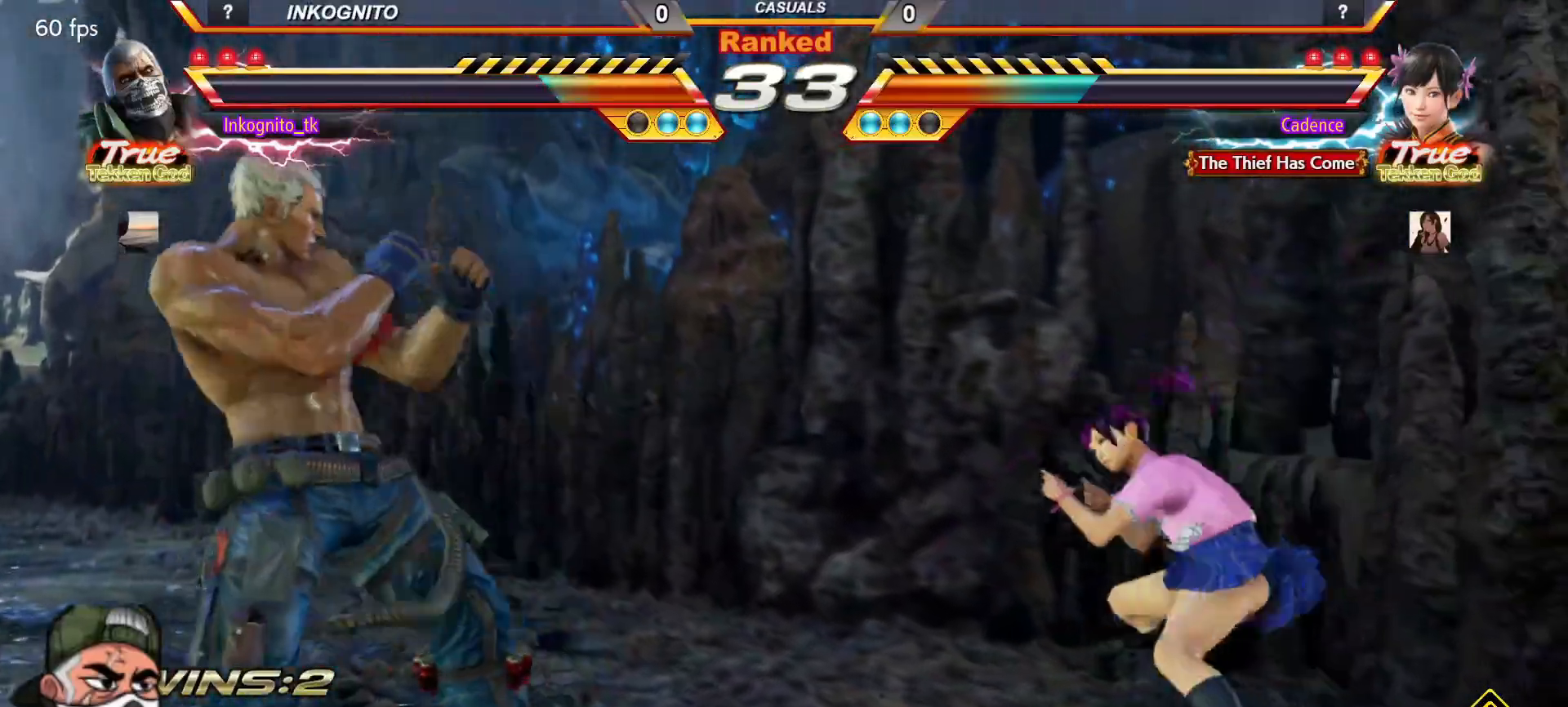
{"dt_ms": 500, "buttons": ["CROSS", "CIRCLE"], "left_stick": "center", "events": [[33, "R1", "down"], [67, "left_stick", "center"], [83, "R1", "up"], [317, "CIRCLE", "down"], [317, "CROSS", "down"]]}
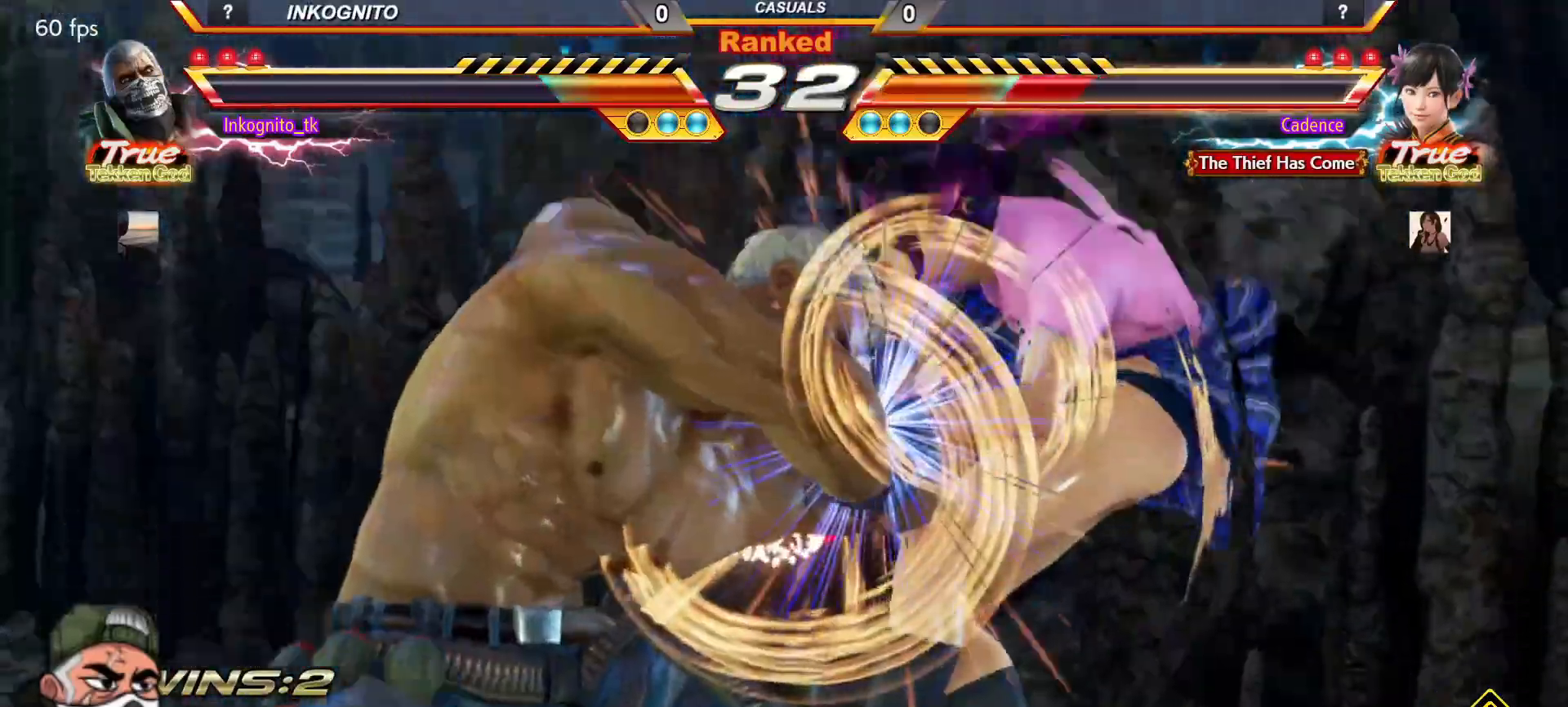
{"dt_ms": 500, "buttons": [], "left_stick": "center", "events": [[483, "CIRCLE", "up"], [483, "CROSS", "up"]]}
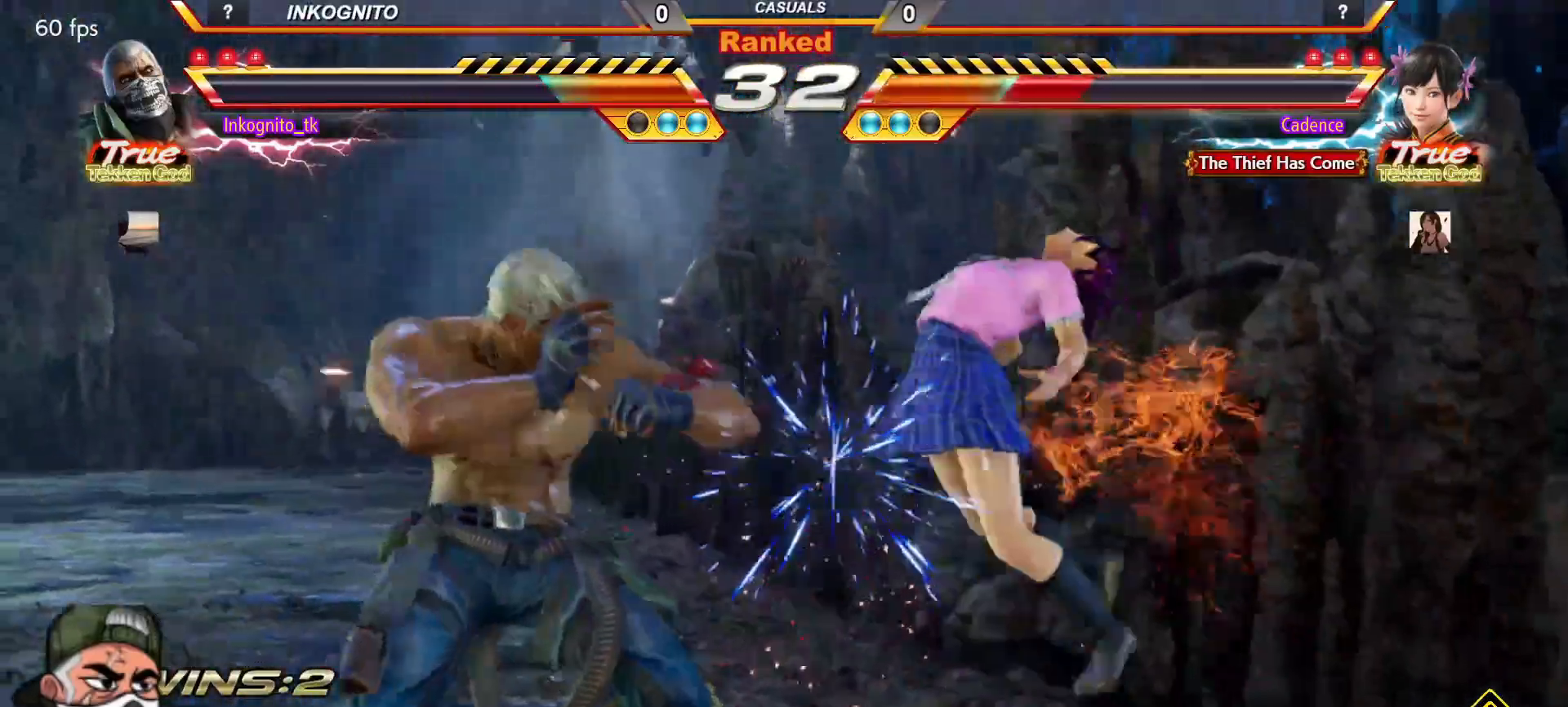
{"dt_ms": 500, "buttons": ["CIRCLE"], "left_stick": "center", "events": [[167, "CIRCLE", "down"]]}
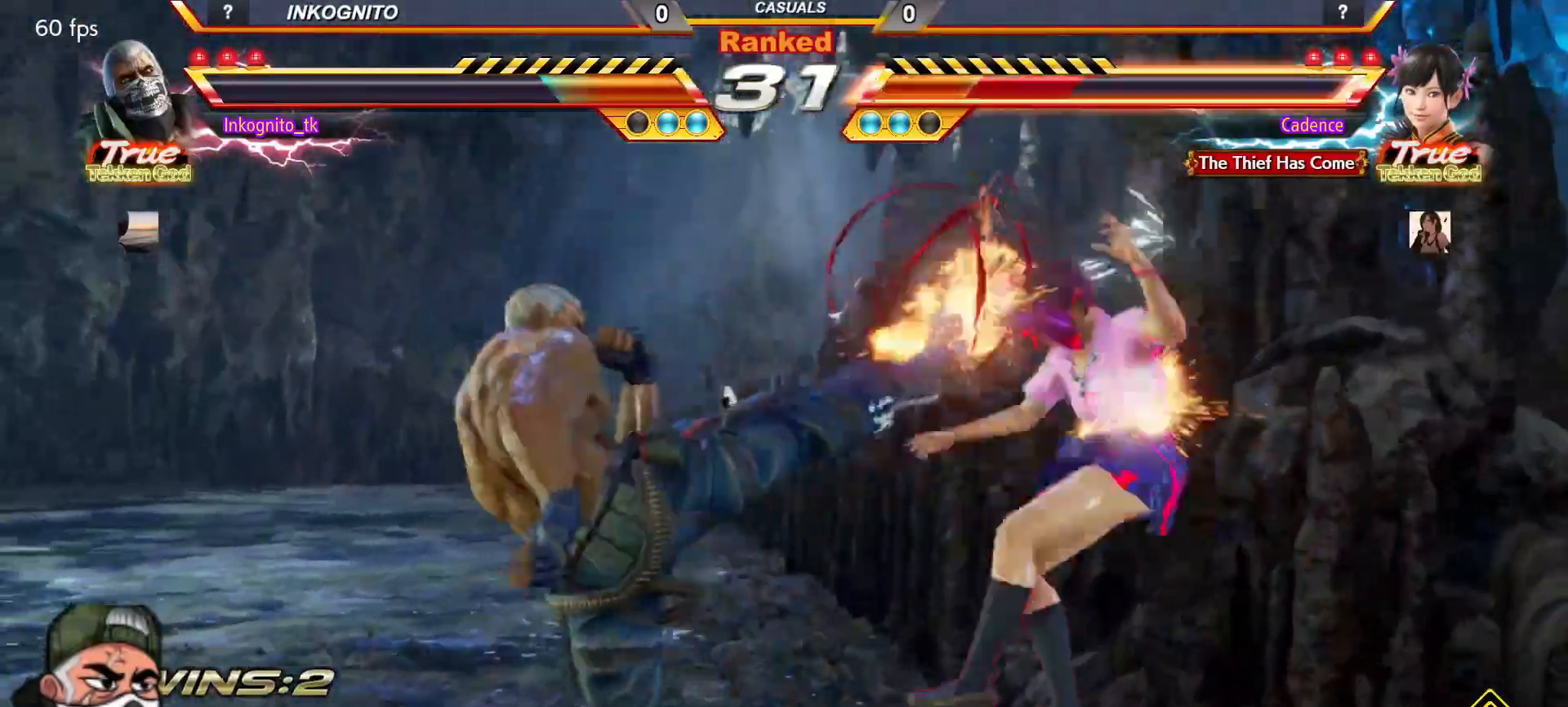
{"dt_ms": 500, "buttons": [], "left_stick": "center", "events": [[133, "left_stick", "left"], [217, "CROSS", "down"], [317, "CIRCLE", "up"], [317, "left_stick", "center"], [333, "CROSS", "up"], [367, "left_stick", "right"], [467, "left_stick", "center"]]}
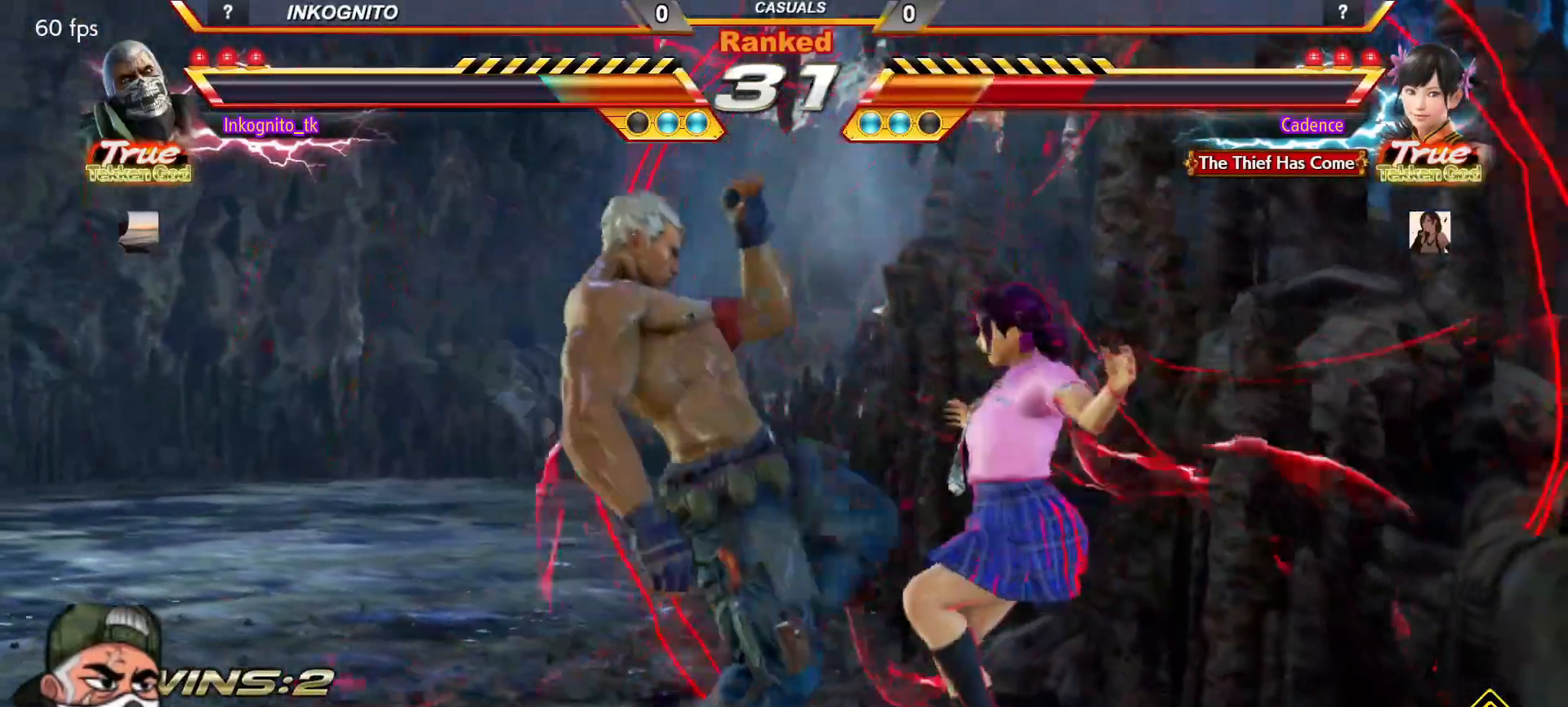
{"dt_ms": 1000, "buttons": [], "left_stick": "center"}
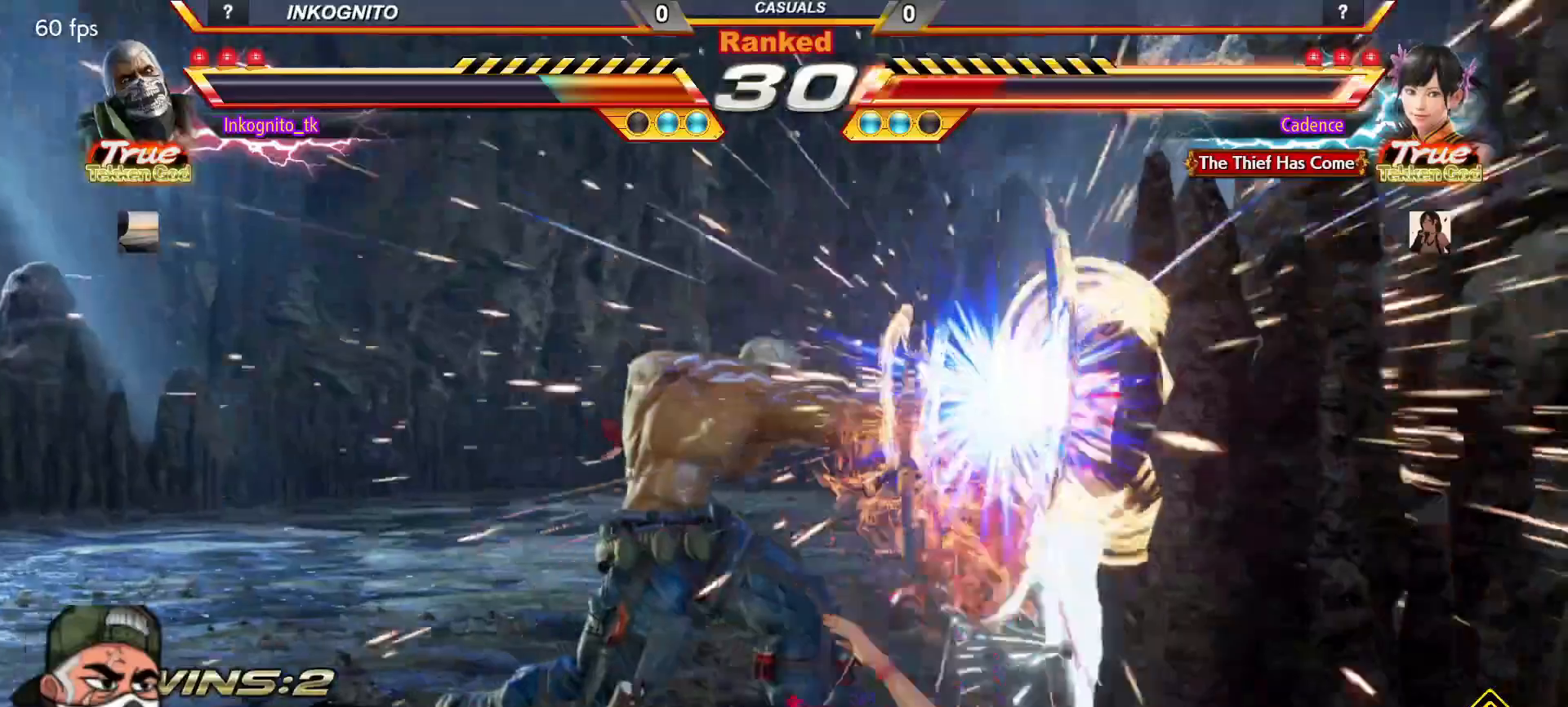
{"dt_ms": 500, "buttons": ["CROSS", "CIRCLE"], "left_stick": "center", "events": [[183, "CIRCLE", "down"], [217, "CROSS", "down"], [417, "left_stick", "right"], [483, "left_stick", "center"]]}
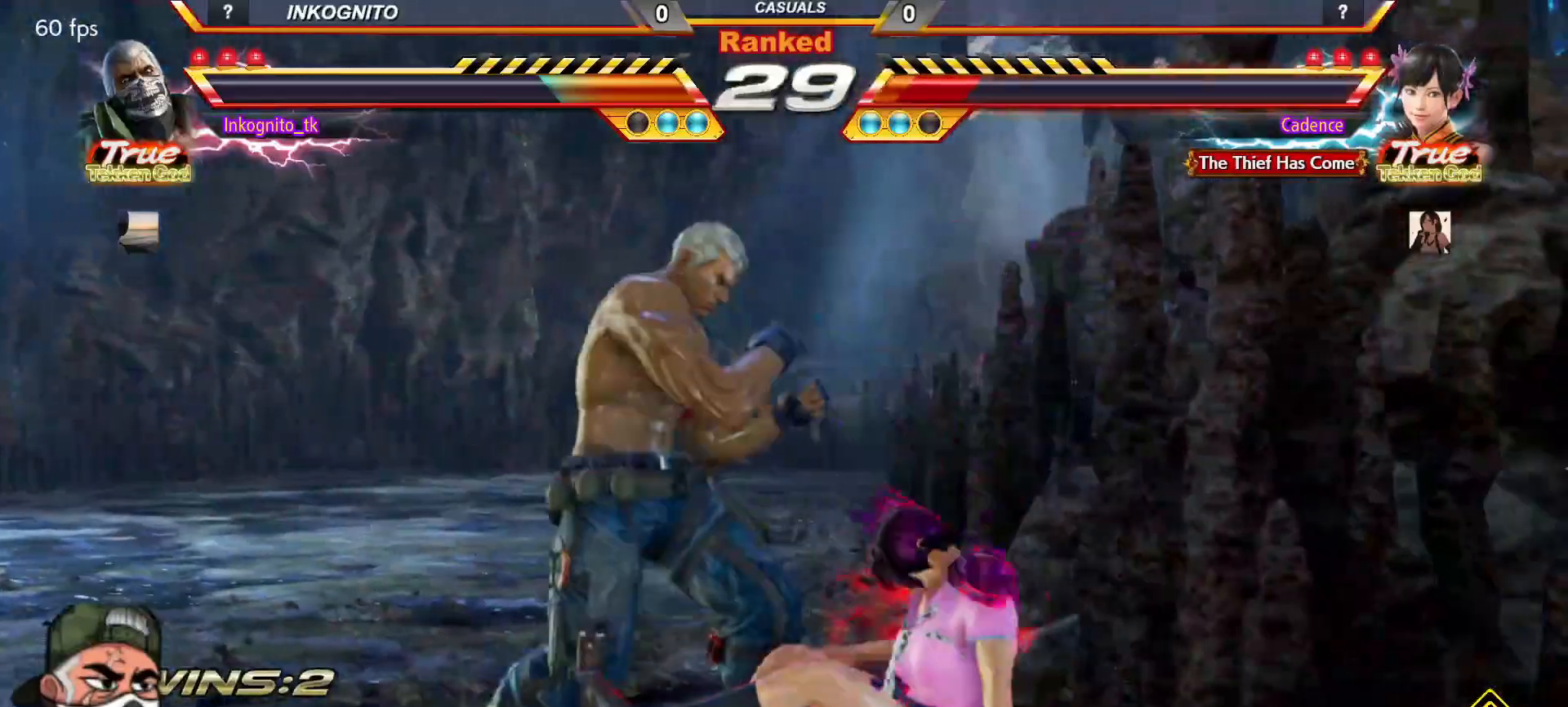
{"dt_ms": 500, "buttons": [], "left_stick": "center", "events": [[50, "left_stick", "right"], [133, "left_stick", "center"], [317, "SQUARE", "down"], [400, "CROSS", "up"], [400, "SQUARE", "up"], [417, "CIRCLE", "up"]]}
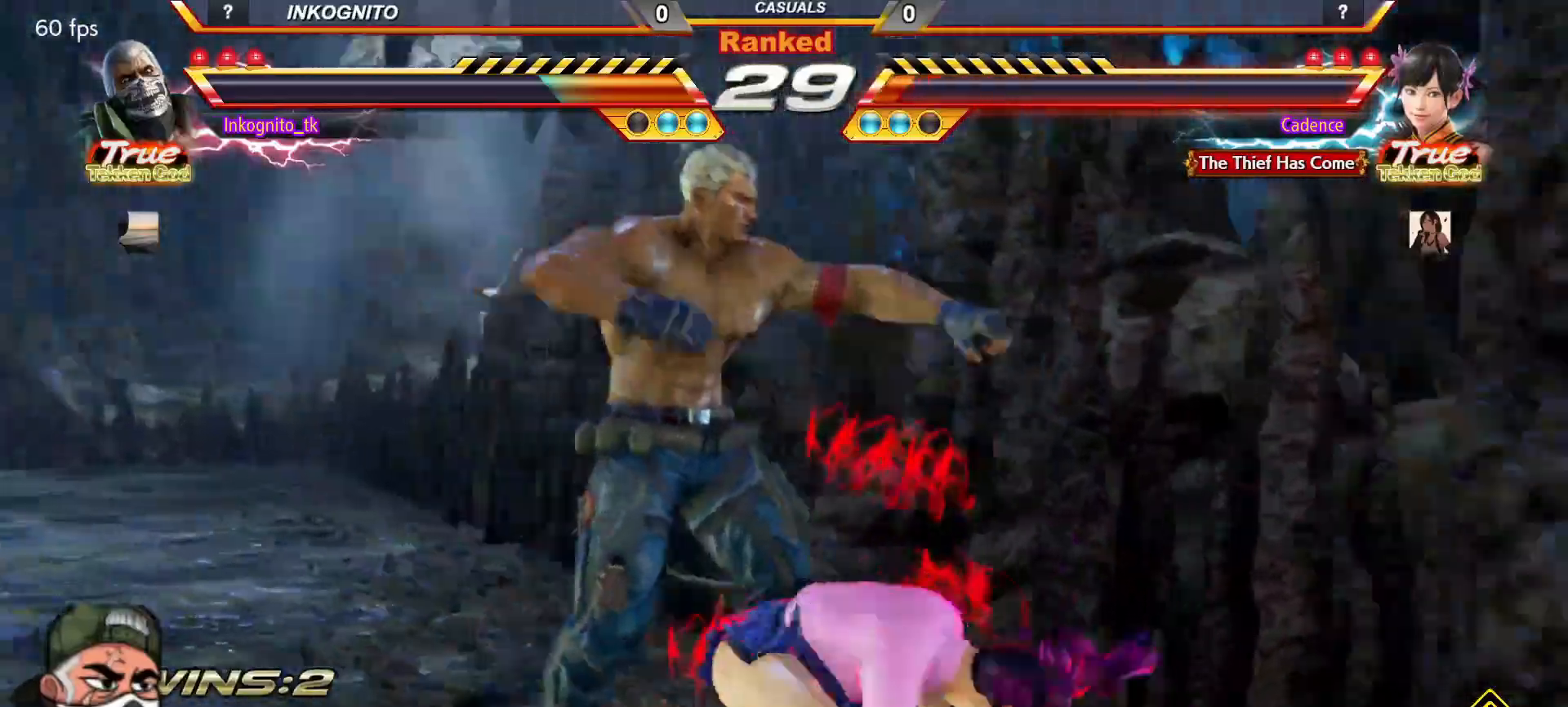
{"dt_ms": 500, "buttons": ["CROSS"], "left_stick": "center", "events": [[283, "CIRCLE", "down"], [317, "CROSS", "down"], [350, "CIRCLE", "up"]]}
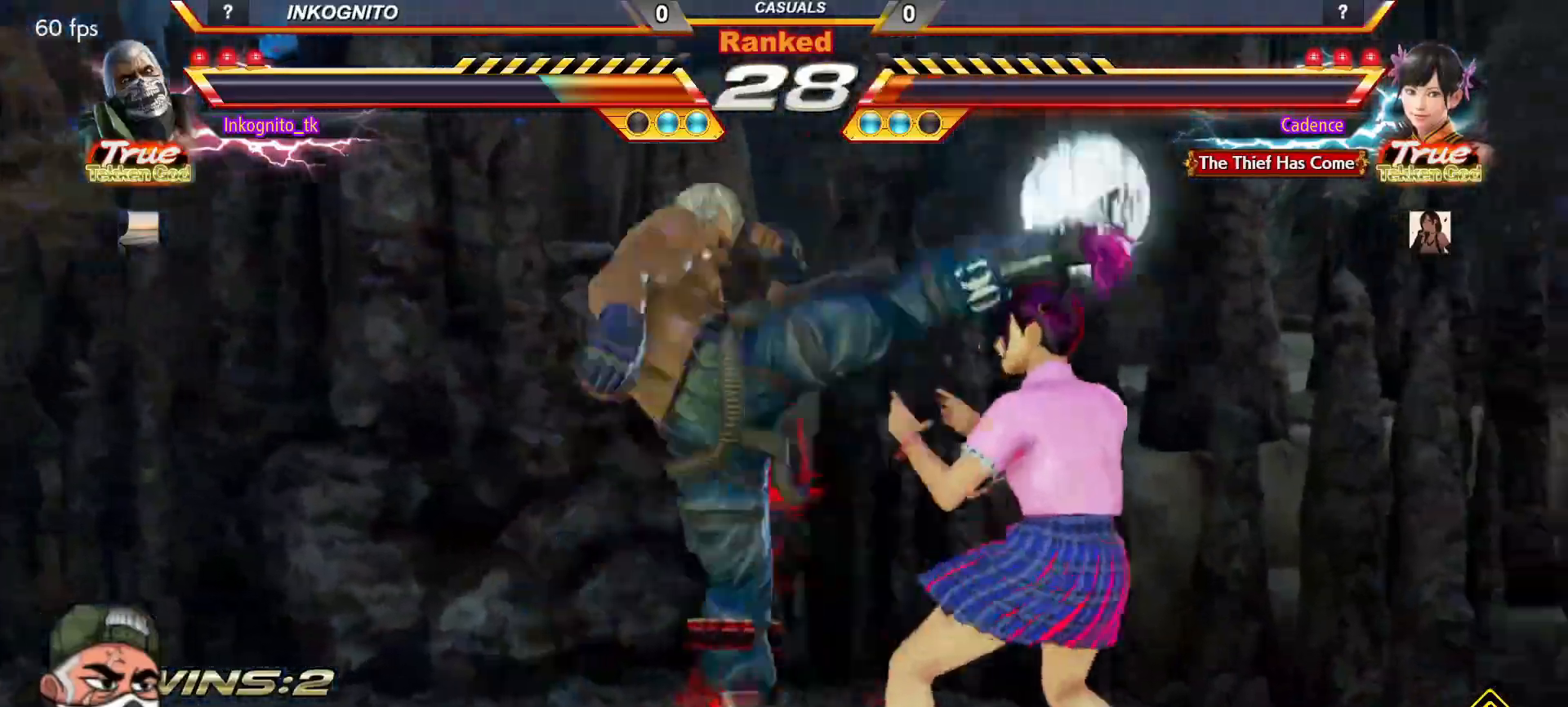
{"dt_ms": 500, "buttons": ["CIRCLE"], "left_stick": "right", "events": [[217, "left_stick", "right"], [233, "CROSS", "up"], [300, "CIRCLE", "down"]]}
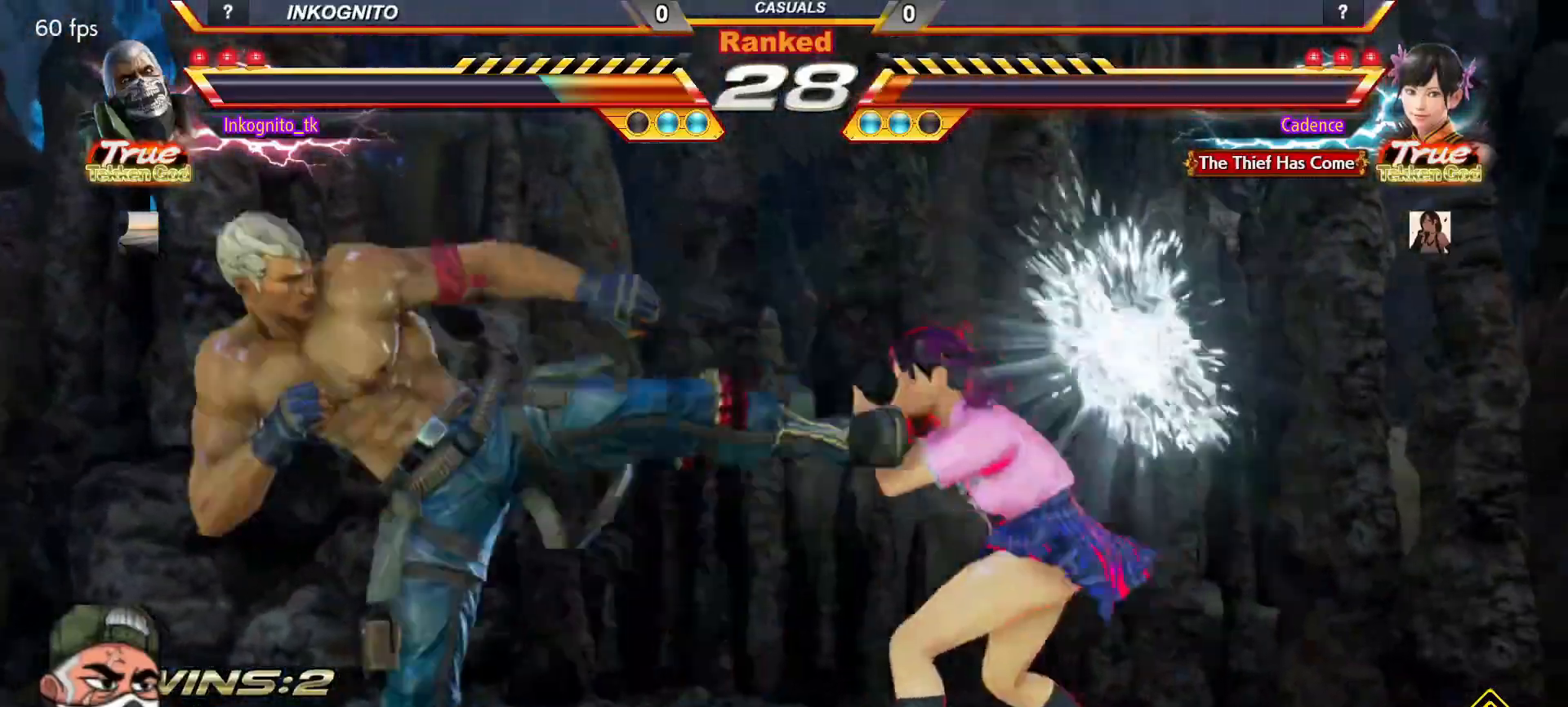
{"dt_ms": 500, "buttons": ["CROSS", "CIRCLE"], "left_stick": "center", "events": [[83, "CROSS", "down"], [233, "left_stick", "center"]]}
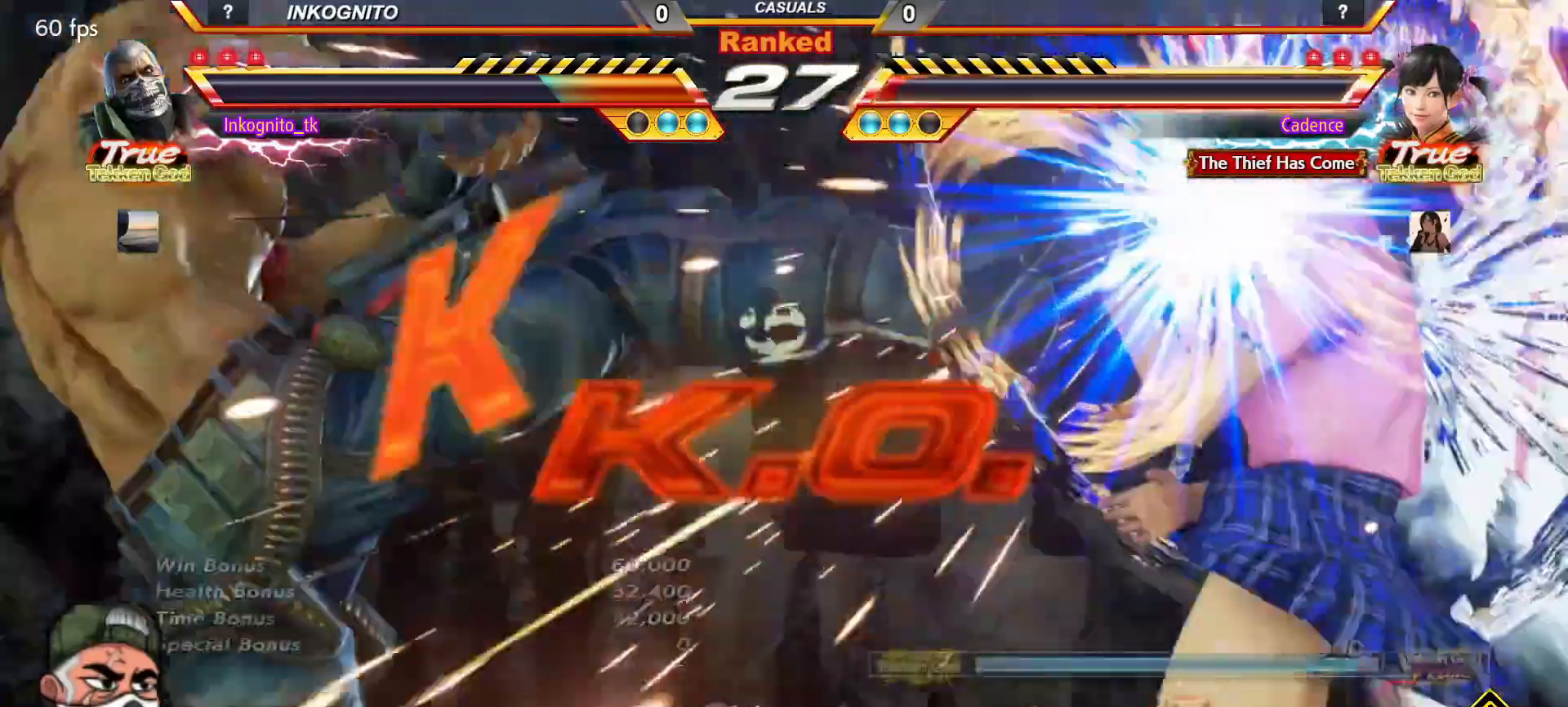
{"dt_ms": 500, "buttons": [], "left_stick": "center", "events": [[200, "CROSS", "up"], [217, "CIRCLE", "up"]]}
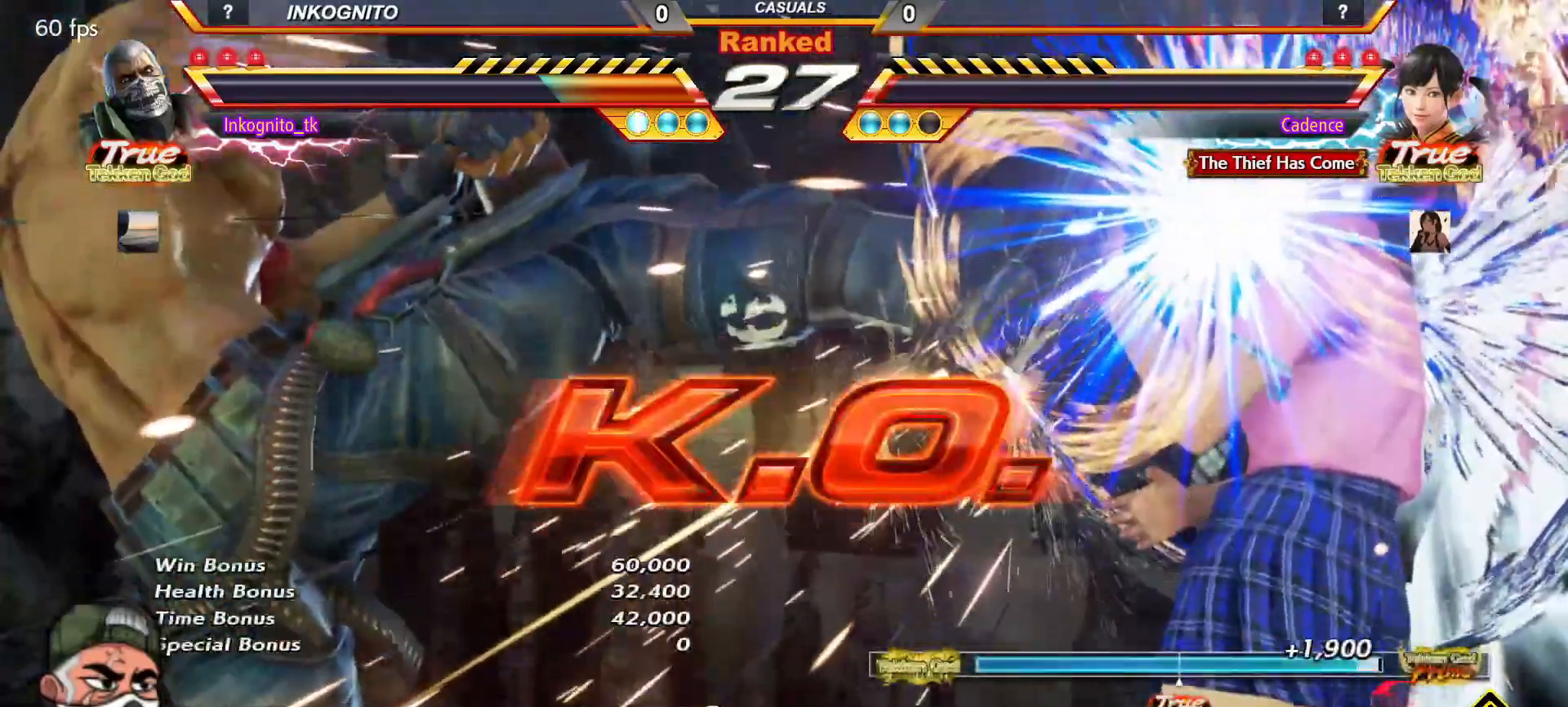
{"dt_ms": 1000, "buttons": [], "left_stick": "center"}
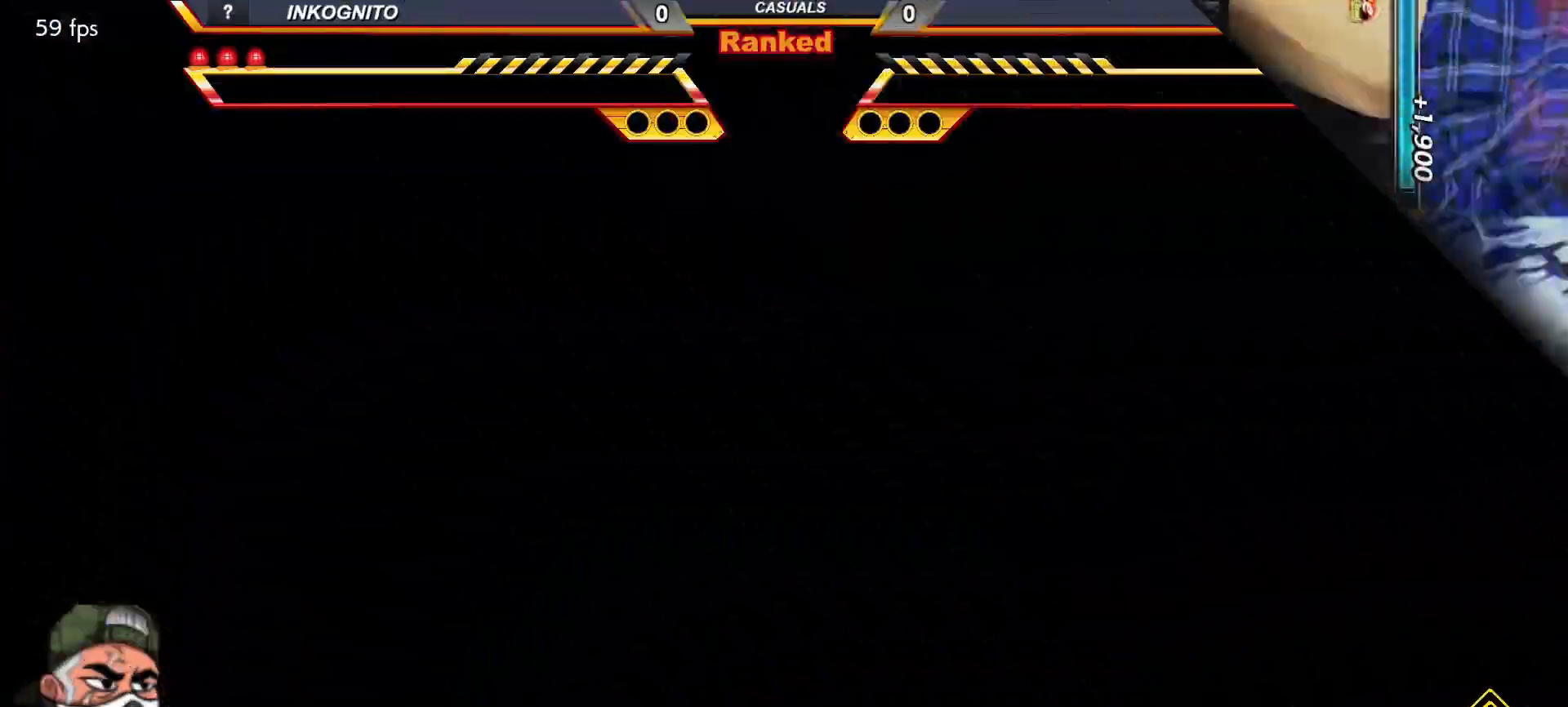
{"dt_ms": 500, "buttons": [], "left_stick": "center", "events": []}
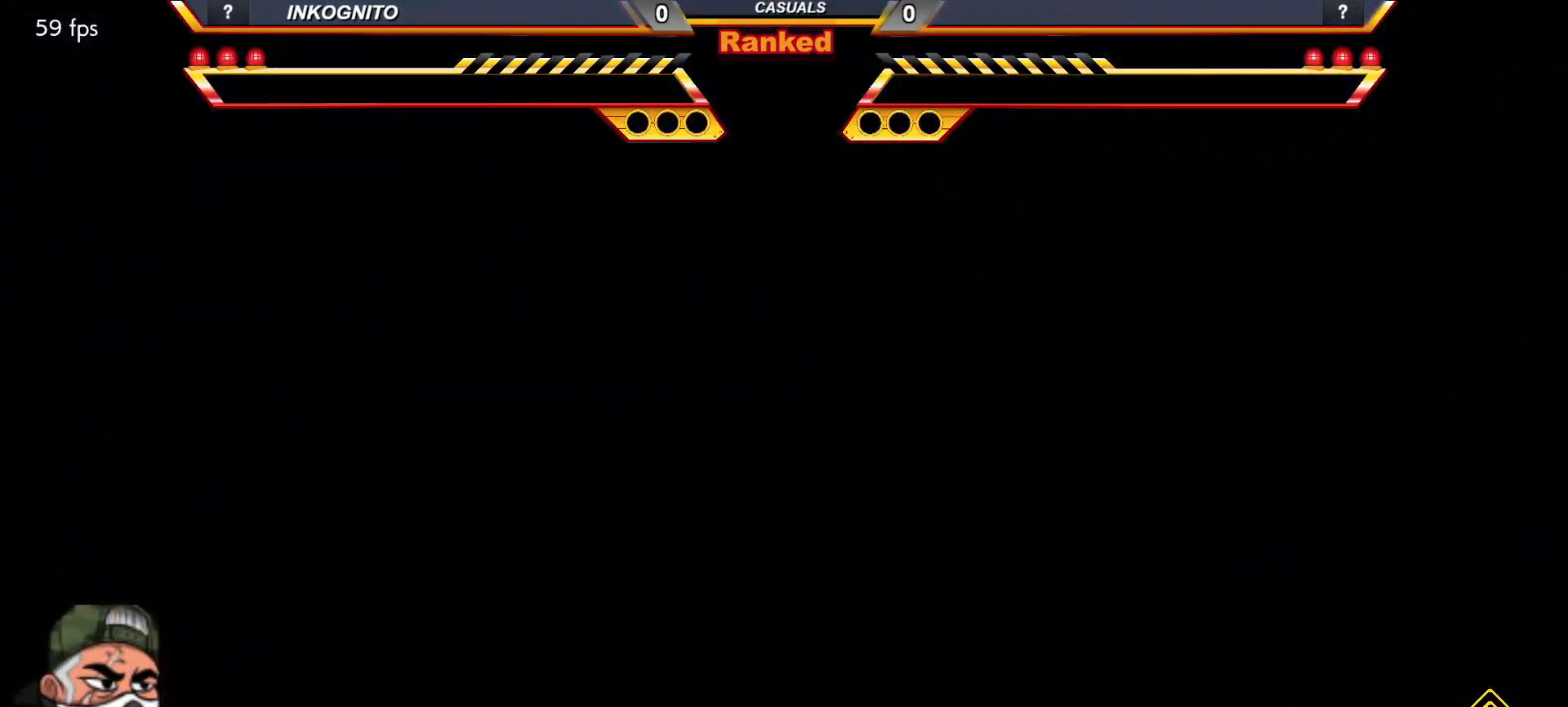
{"dt_ms": 500, "buttons": [], "left_stick": "center", "events": []}
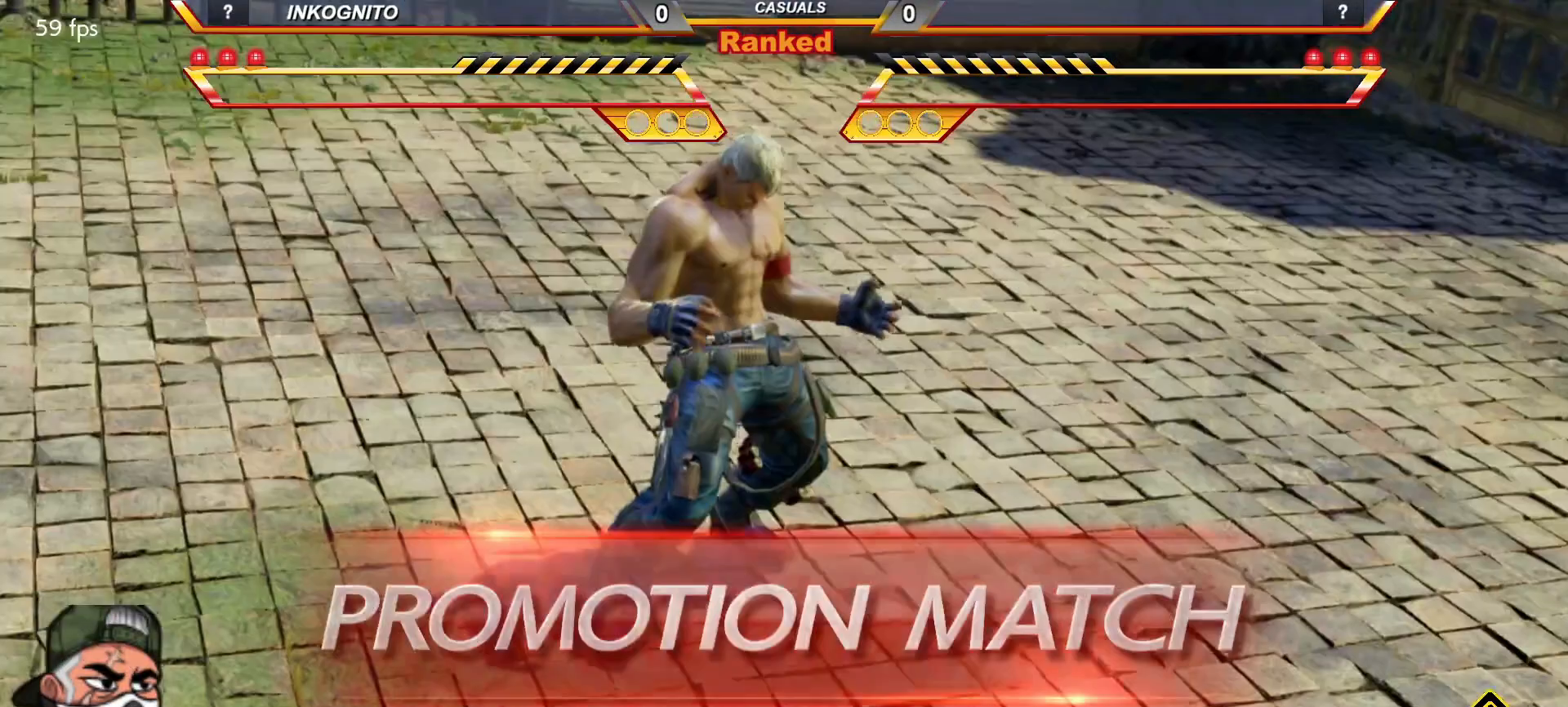
{"dt_ms": 500, "buttons": ["CROSS", "CIRCLE"], "left_stick": "center", "events": [[67, "START", "down"], [133, "CROSS", "down"], [150, "CIRCLE", "down"], [150, "START", "up"], [217, "CIRCLE", "up"], [217, "CROSS", "up"], [383, "START", "down"], [450, "CIRCLE", "down"], [450, "CROSS", "down"], [467, "START", "up"]]}
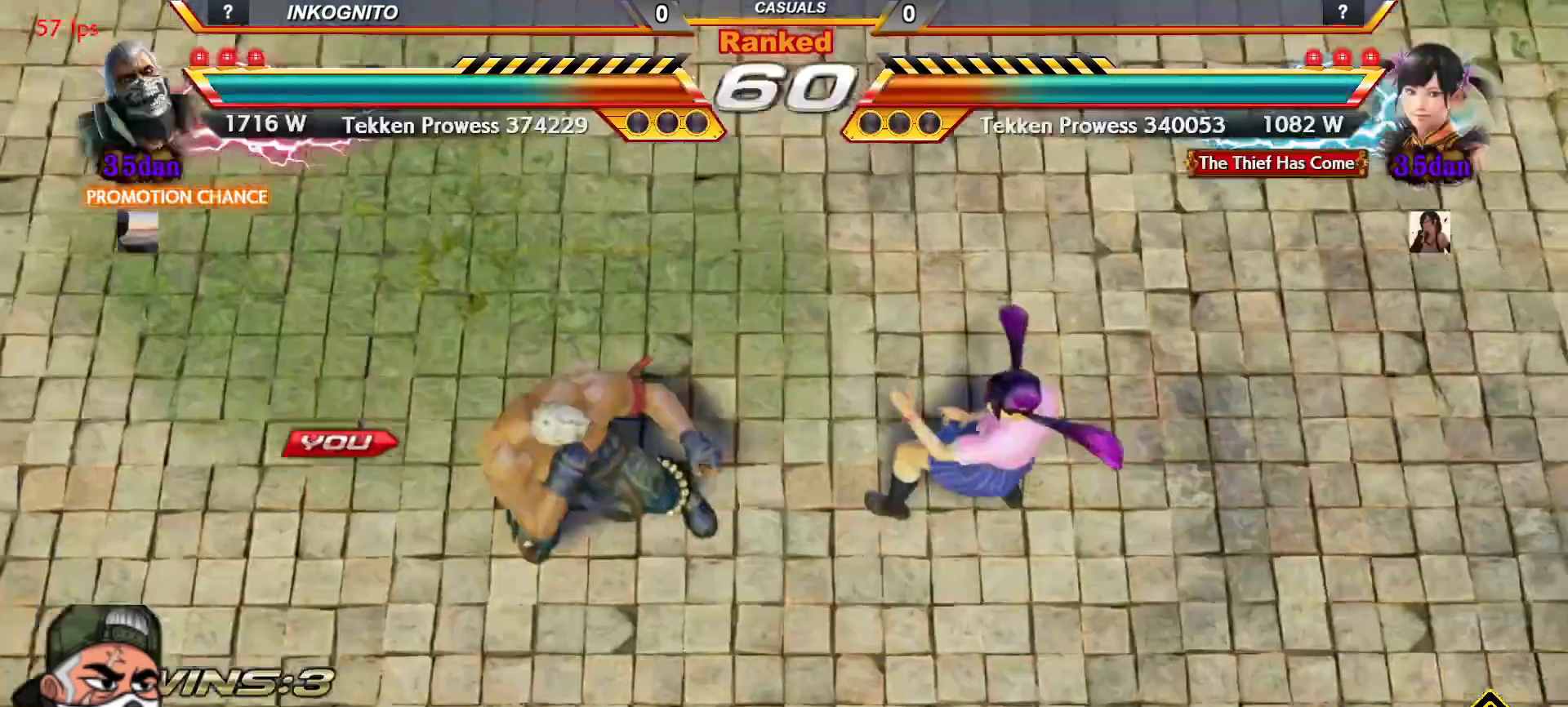
{"dt_ms": 500, "buttons": [], "left_stick": "center", "events": [[17, "CIRCLE", "up"], [17, "CROSS", "up"]]}
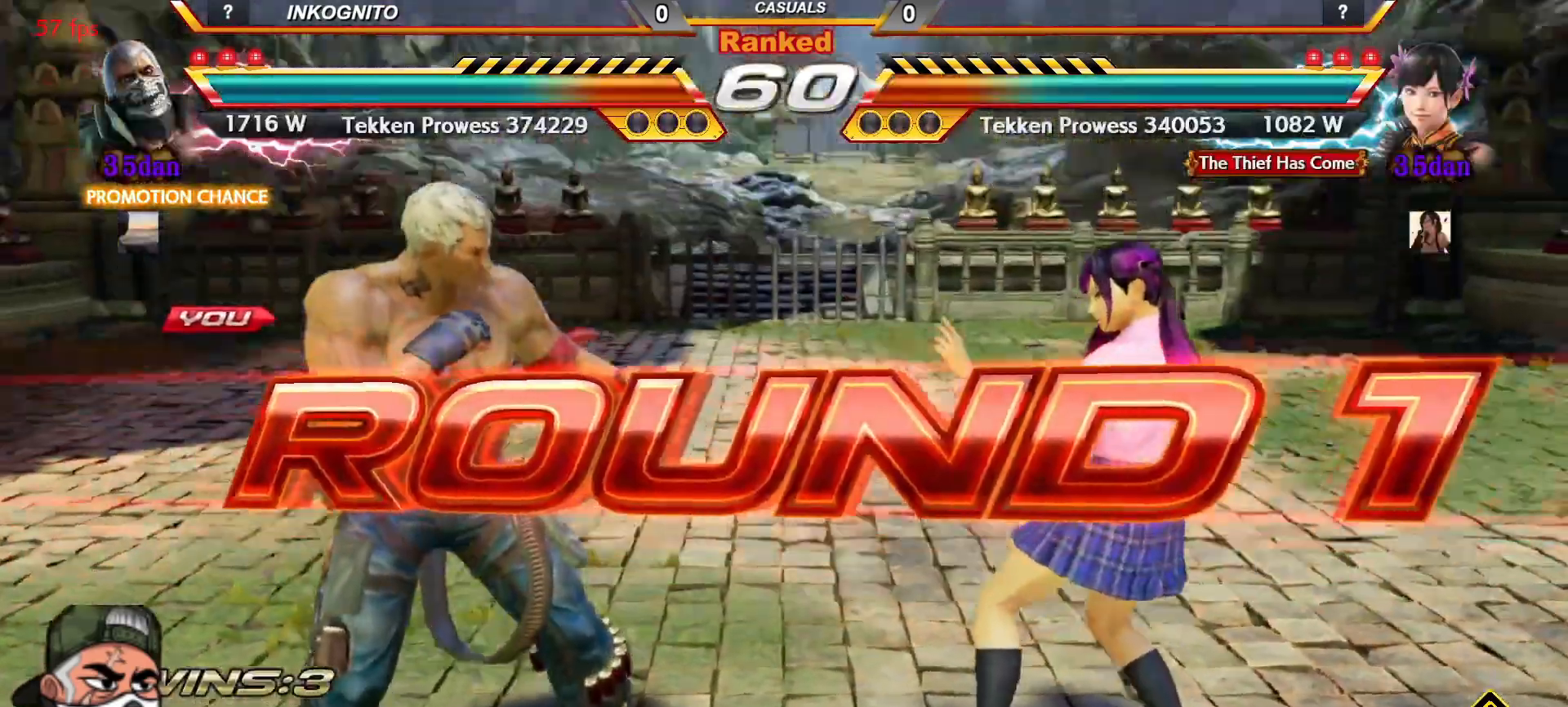
{"dt_ms": 500, "buttons": [], "left_stick": "center", "events": []}
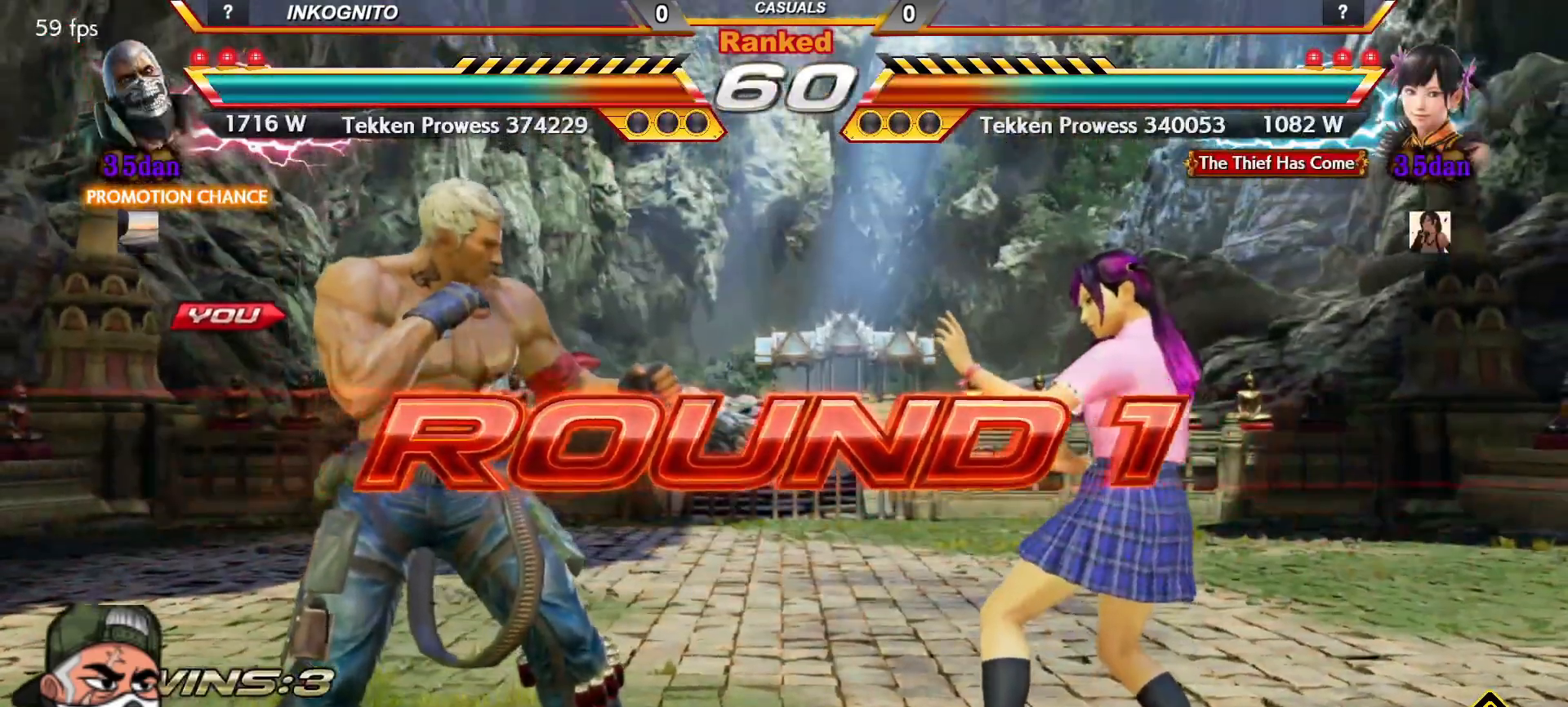
{"dt_ms": 500, "buttons": [], "left_stick": "center", "events": []}
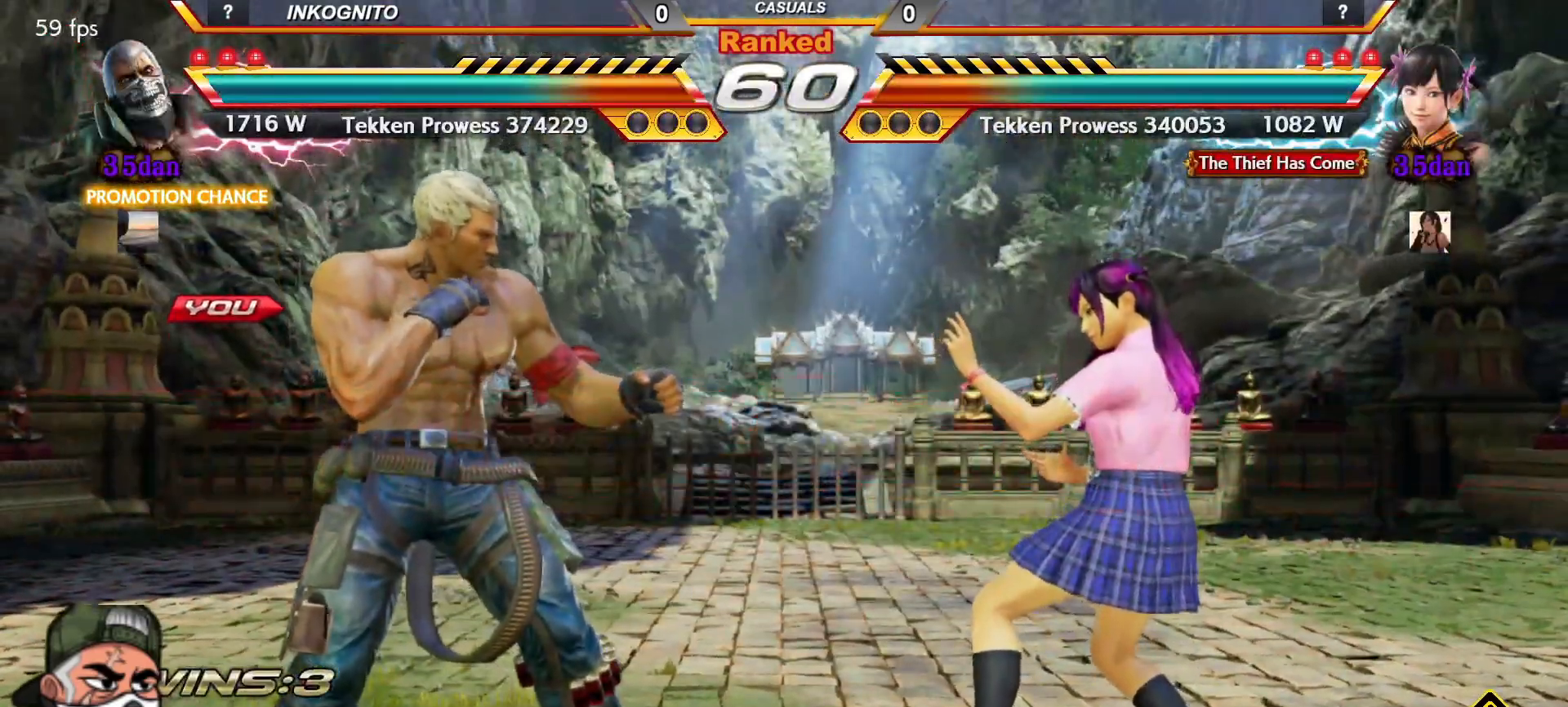
{"dt_ms": 500, "buttons": ["SQUARE"], "left_stick": "up", "events": [[267, "TRIANGLE", "down"], [283, "left_stick", "right"], [300, "SQUARE", "down"], [350, "TRIANGLE", "up"], [367, "SQUARE", "up"], [400, "left_stick", "center"], [417, "TRIANGLE", "down"], [450, "left_stick", "up"], [483, "SQUARE", "down"], [500, "TRIANGLE", "up"]]}
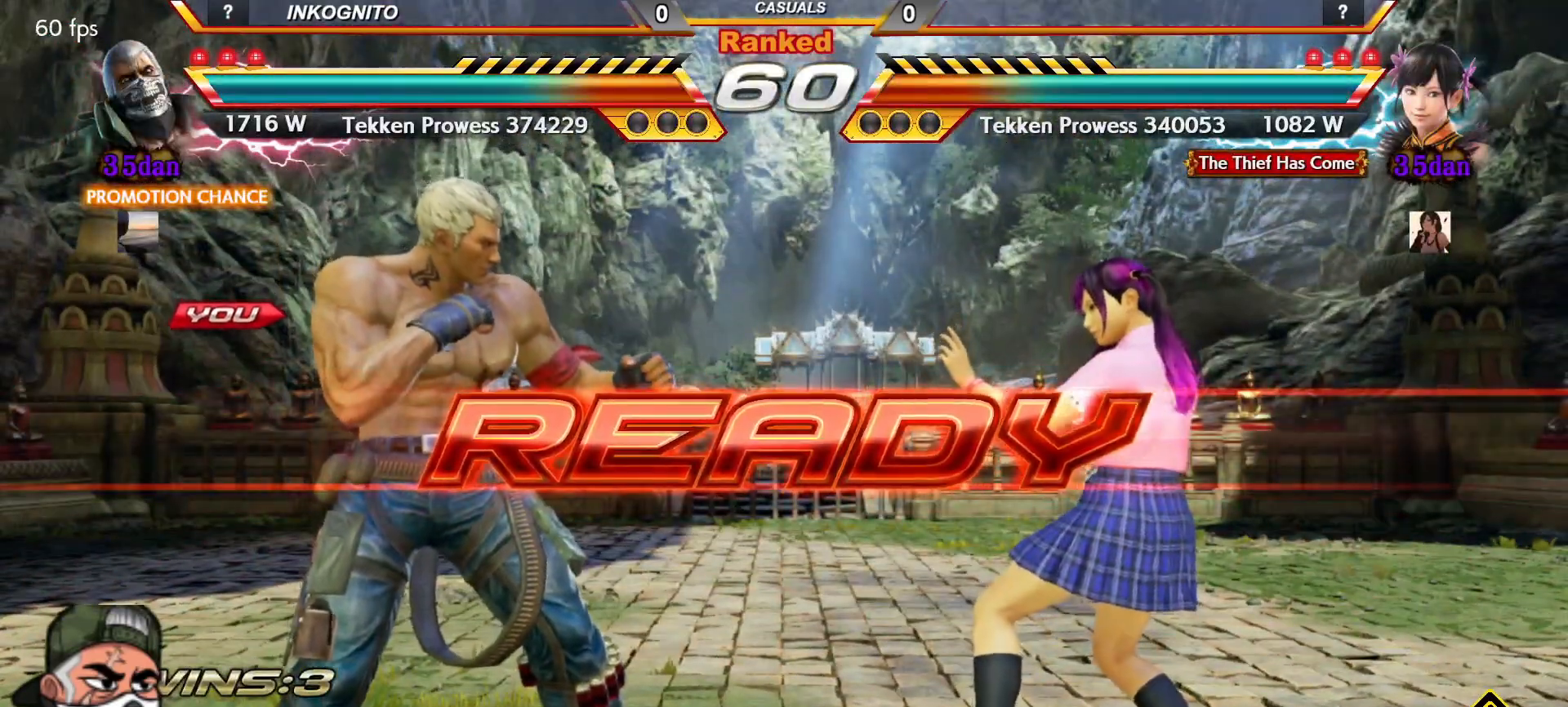
{"dt_ms": 500, "buttons": ["CROSS", "CIRCLE"], "left_stick": "center", "events": [[17, "left_stick", "right"], [50, "SQUARE", "up"], [83, "TRIANGLE", "down"], [83, "left_stick", "down"], [133, "SQUARE", "down"], [133, "left_stick", "left"], [150, "TRIANGLE", "up"], [183, "left_stick", "up"], [217, "SQUARE", "up"], [250, "left_stick", "center"], [267, "CROSS", "down"], [317, "CIRCLE", "down"]]}
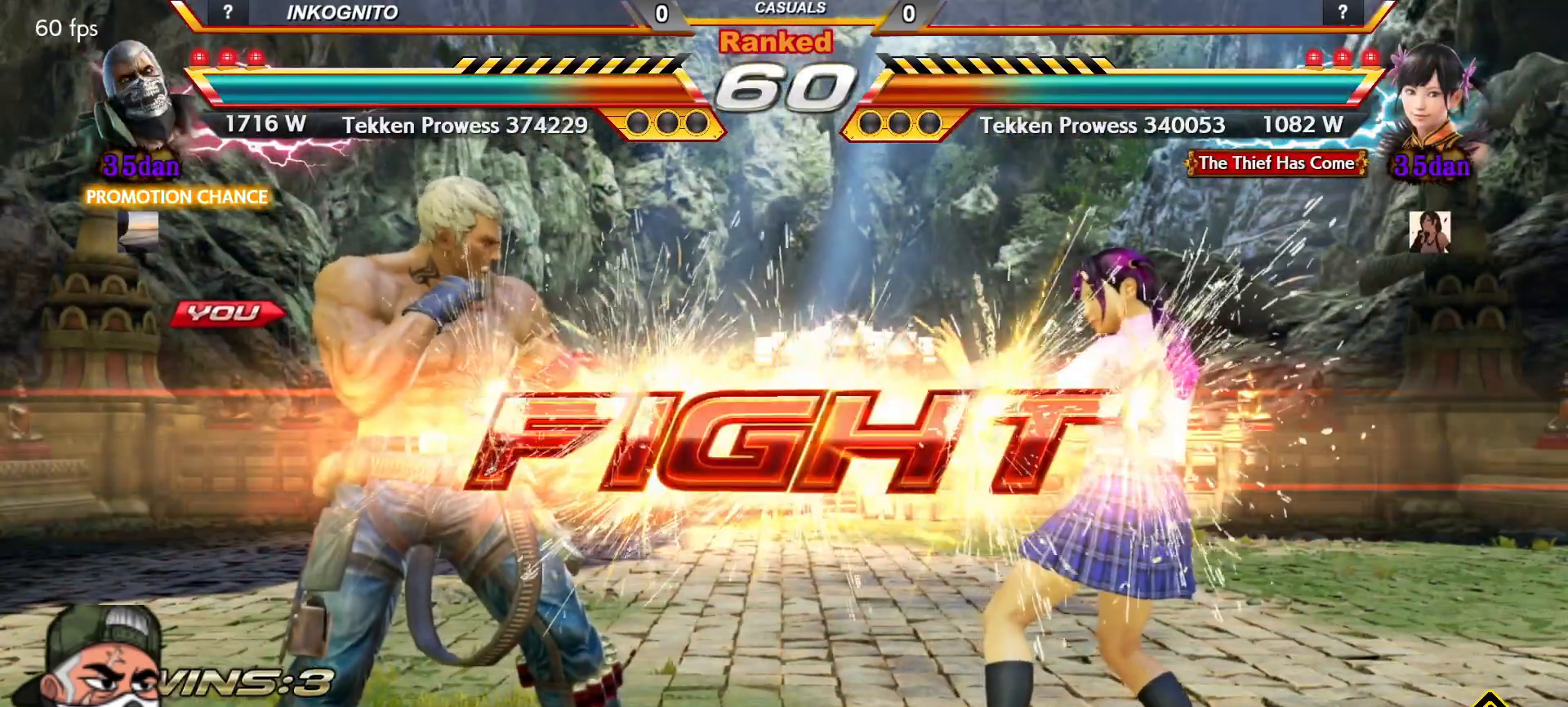
{"dt_ms": 500, "buttons": ["CROSS", "CIRCLE"], "left_stick": "left", "events": [[233, "left_stick", "left"], [300, "left_stick", "center"], [367, "left_stick", "left"]]}
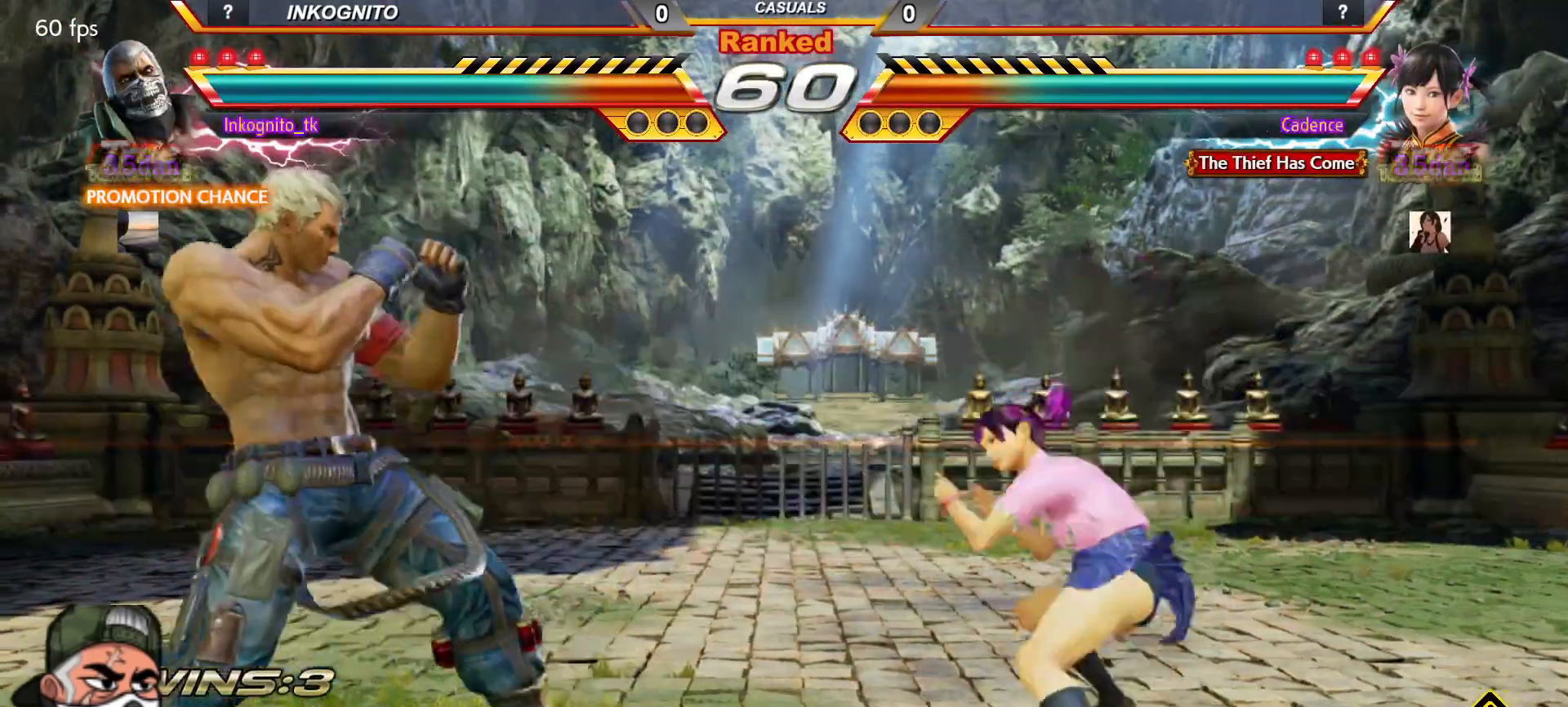
{"dt_ms": 500, "buttons": [], "left_stick": "center", "events": [[183, "CROSS", "up"], [250, "CROSS", "down"], [367, "CIRCLE", "up"], [367, "CROSS", "up"], [367, "left_stick", "center"]]}
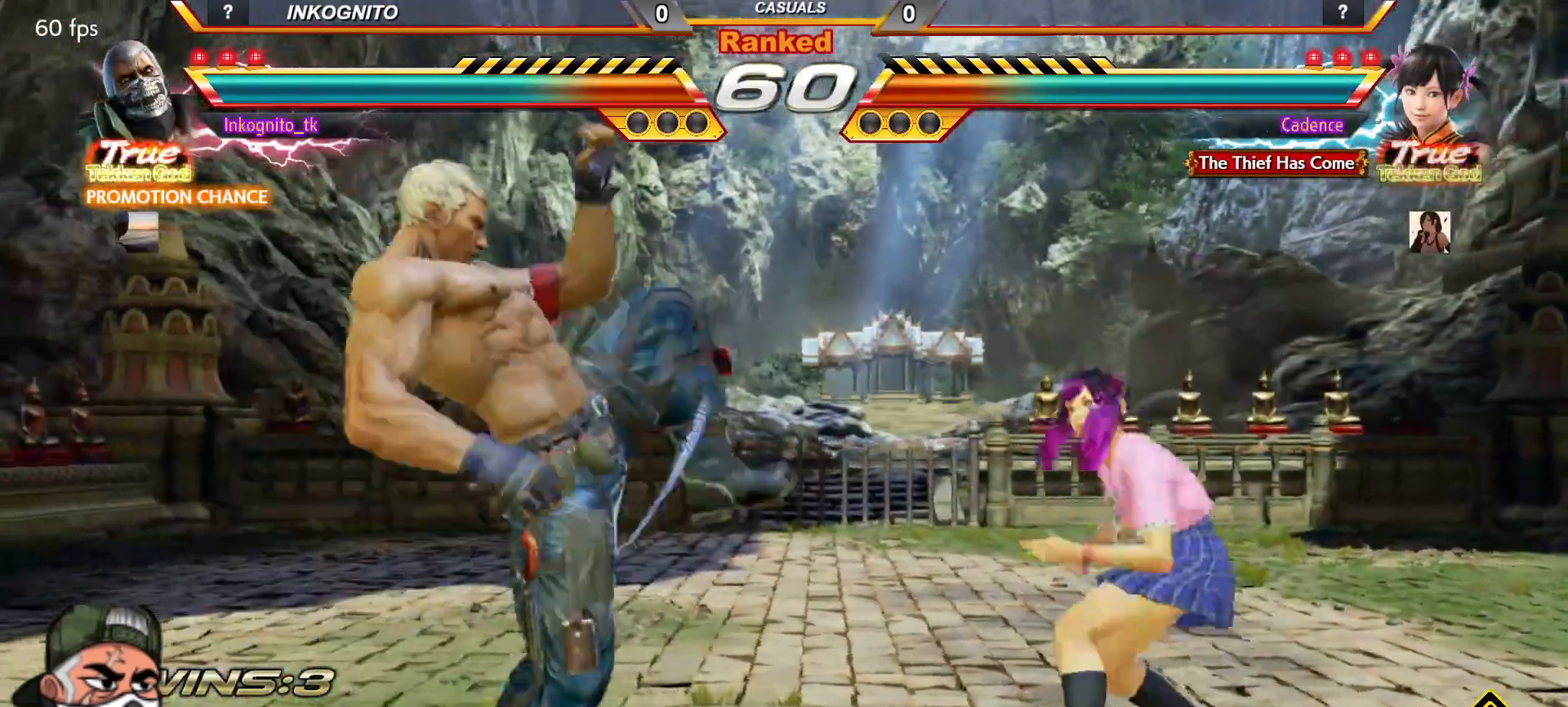
{"dt_ms": 500, "buttons": [], "left_stick": "down", "events": [[17, "left_stick", "down"], [33, "R1", "down"], [83, "R1", "up"], [150, "R1", "down"], [250, "R1", "up"]]}
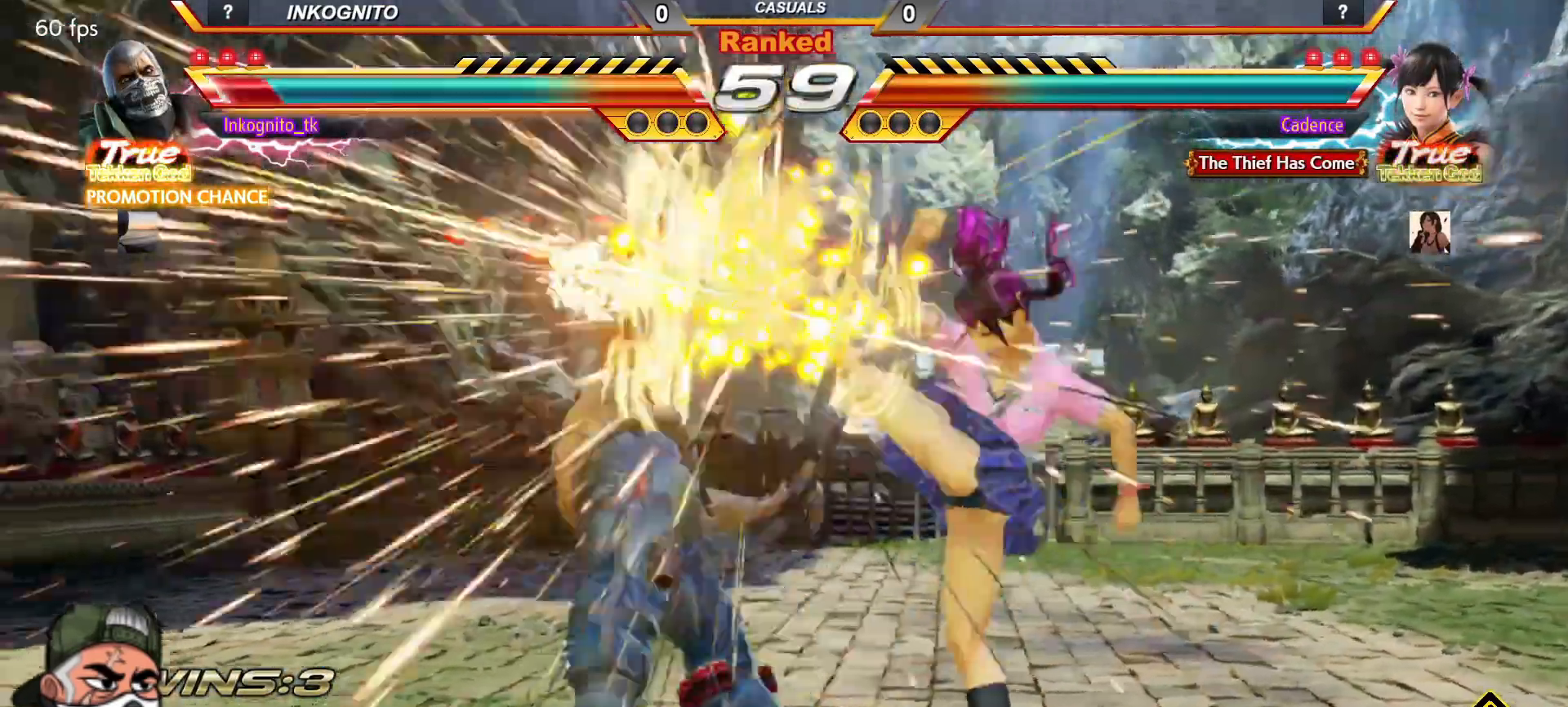
{"dt_ms": 500, "buttons": [], "left_stick": "center", "events": [[233, "left_stick", "center"]]}
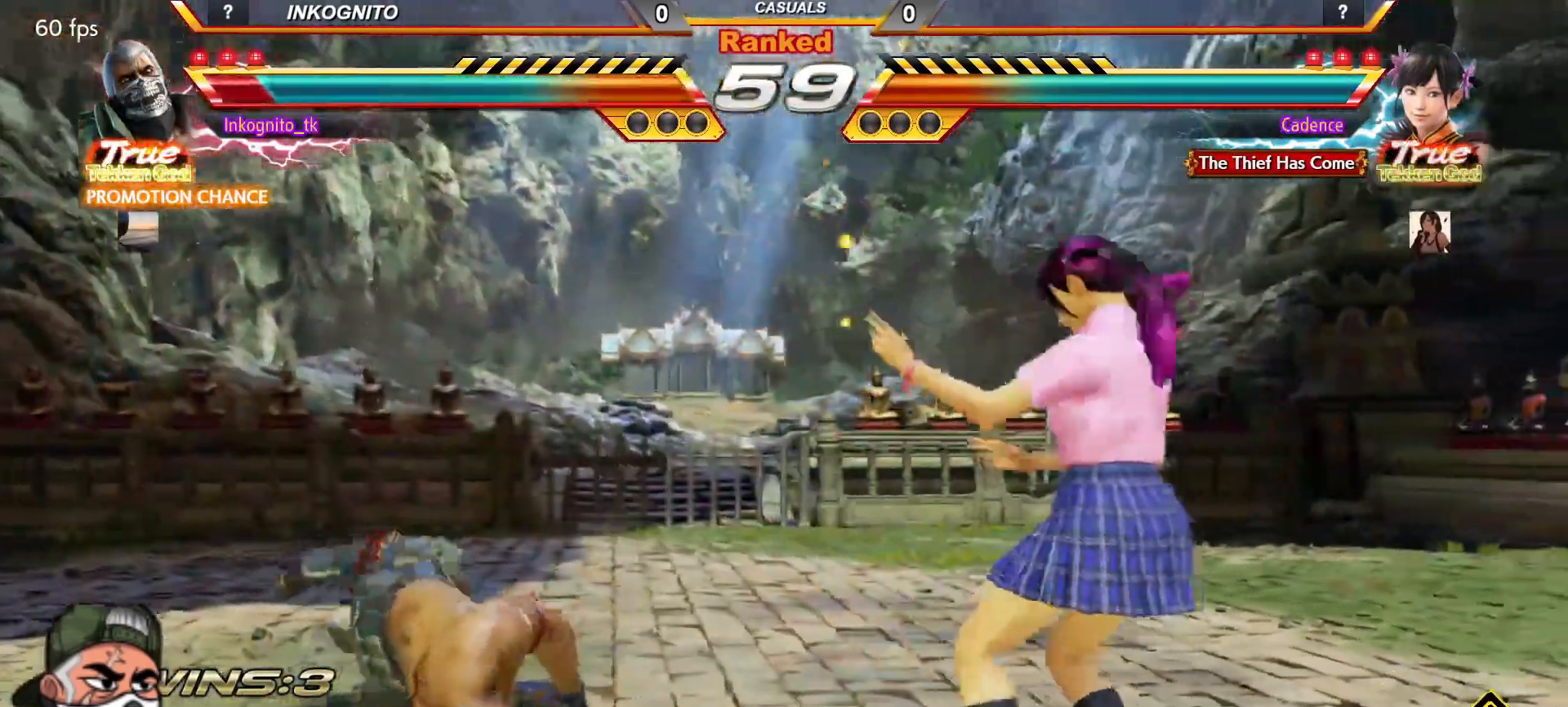
{"dt_ms": 500, "buttons": [], "left_stick": "center", "events": []}
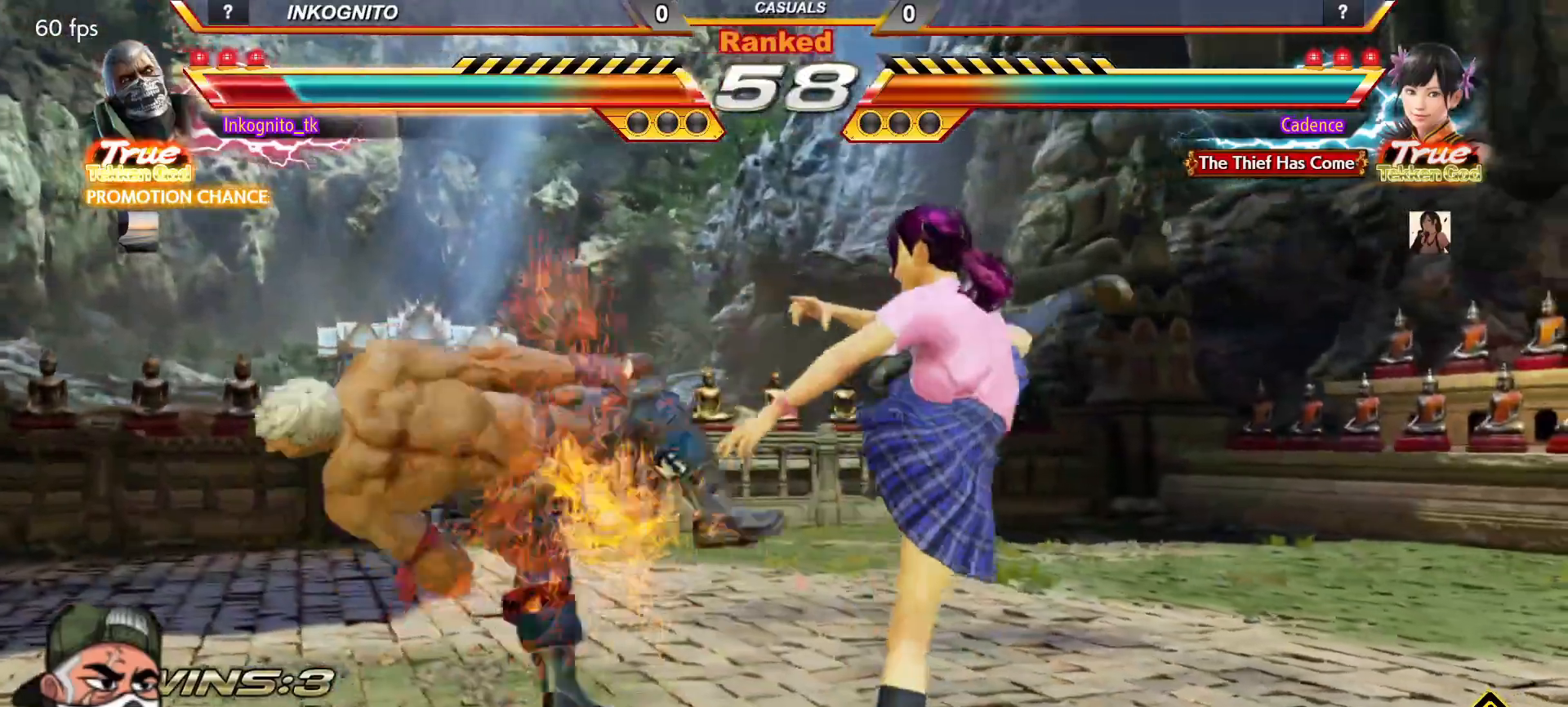
{"dt_ms": 500, "buttons": ["SQUARE"], "left_stick": "center", "events": [[33, "TRIANGLE", "down"], [100, "SQUARE", "down"], [117, "TRIANGLE", "up"], [167, "SQUARE", "up"], [217, "TRIANGLE", "down"], [267, "SQUARE", "down"], [300, "TRIANGLE", "up"], [383, "SQUARE", "up"], [383, "TRIANGLE", "down"], [450, "SQUARE", "down"], [467, "TRIANGLE", "up"]]}
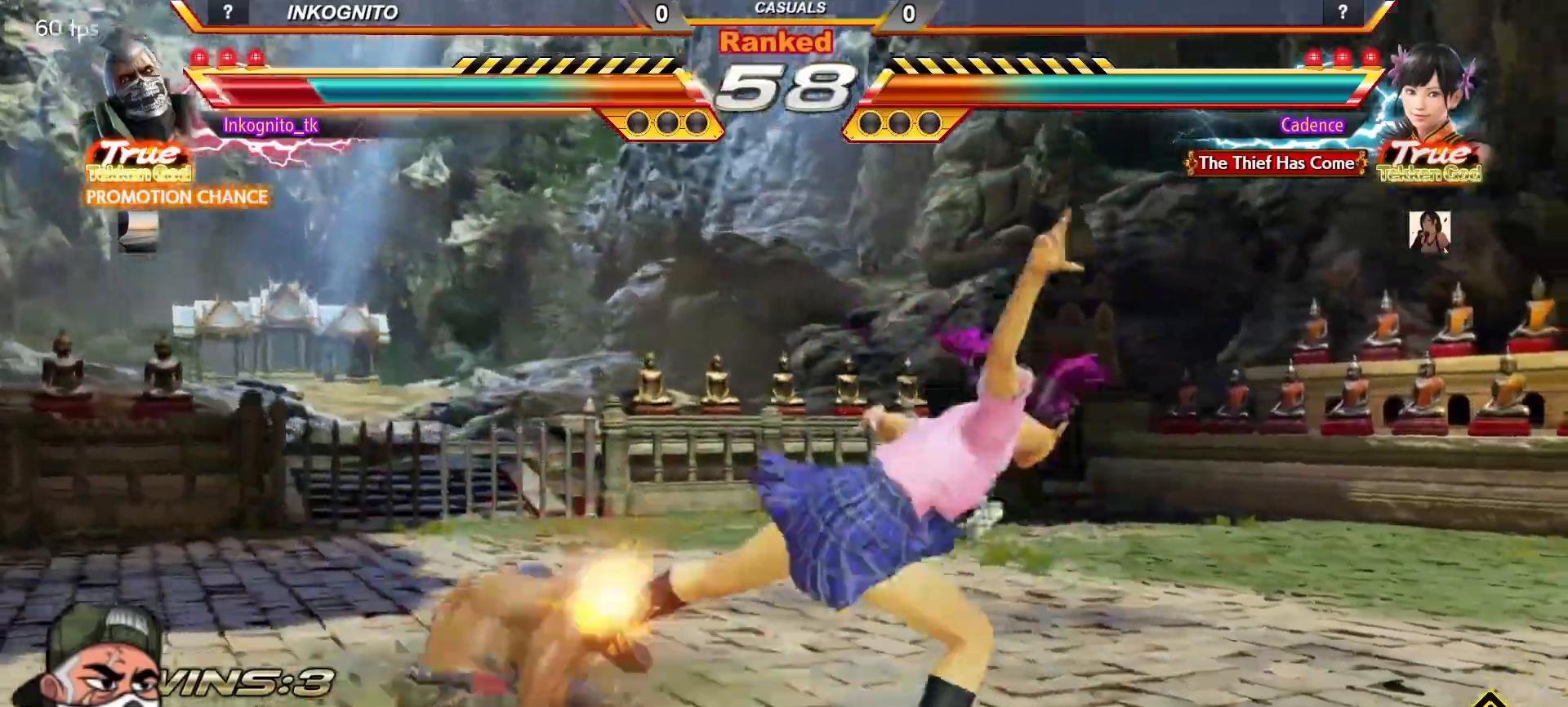
{"dt_ms": 500, "buttons": [], "left_stick": "center", "events": [[50, "TRIANGLE", "down"], [67, "SQUARE", "up"], [133, "SQUARE", "down"], [167, "TRIANGLE", "up"], [233, "TRIANGLE", "down"], [250, "SQUARE", "up"], [317, "SQUARE", "down"], [350, "TRIANGLE", "up"], [400, "SQUARE", "up"]]}
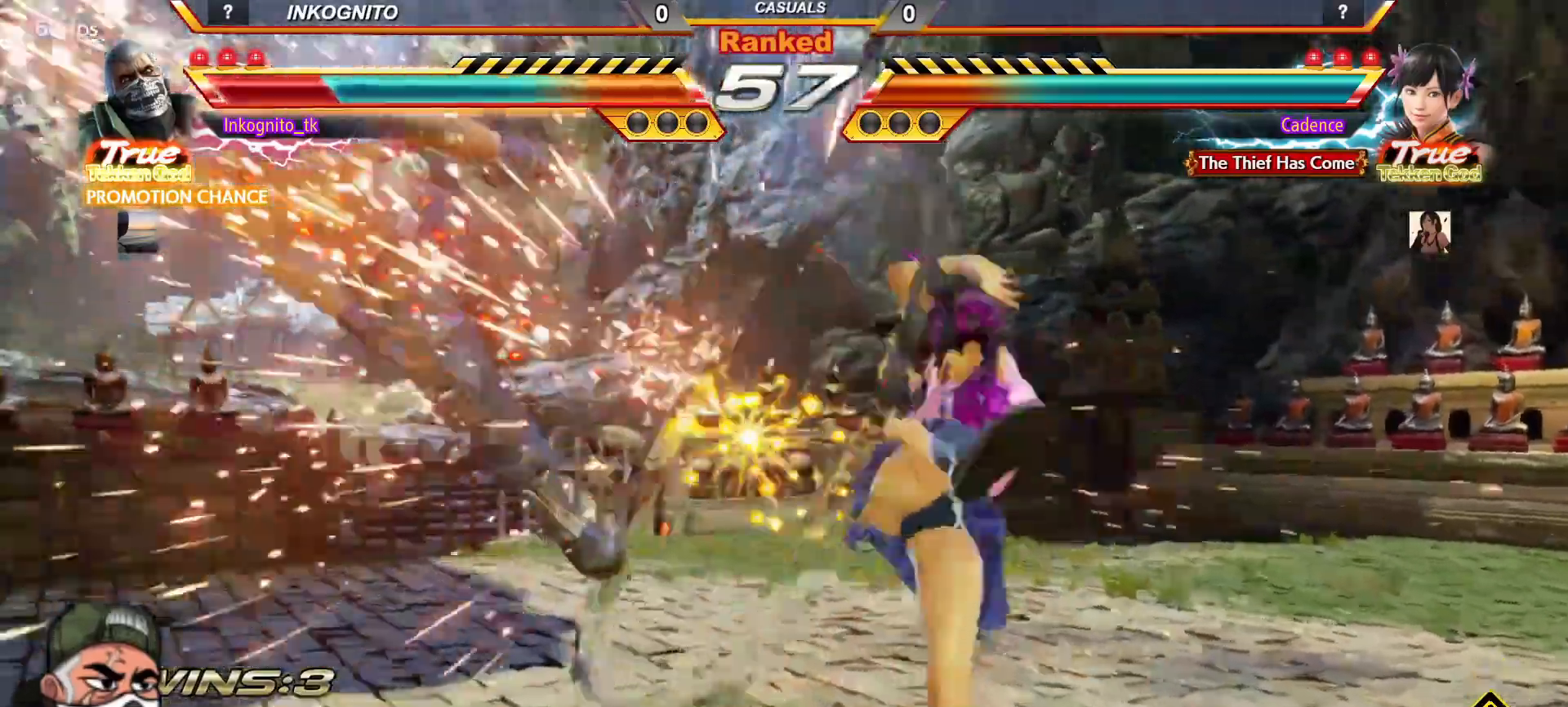
{"dt_ms": 500, "buttons": ["SQUARE", "TRIANGLE"], "left_stick": "center", "events": [[450, "TRIANGLE", "down"], [500, "SQUARE", "down"]]}
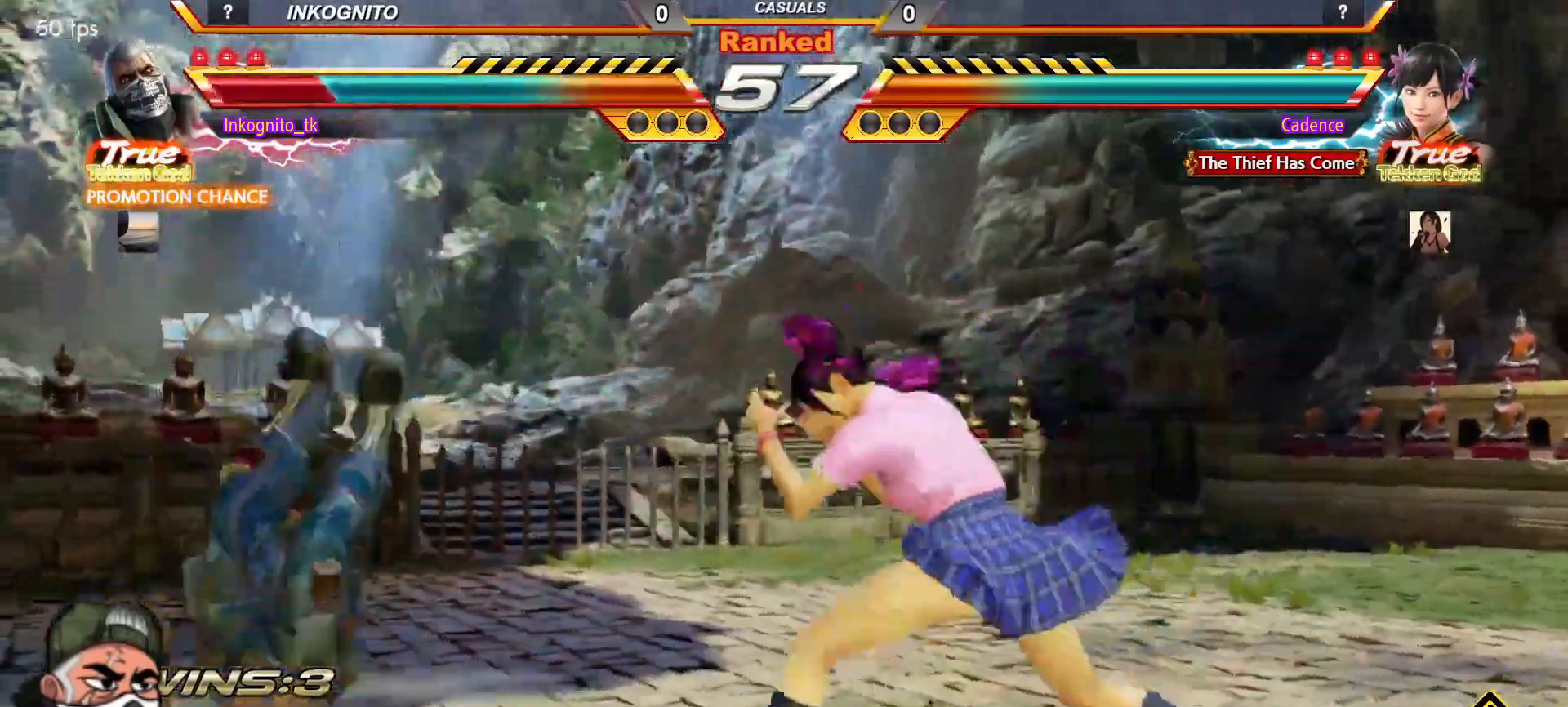
{"dt_ms": 500, "buttons": ["TRIANGLE"], "left_stick": "center", "events": [[33, "TRIANGLE", "up"], [83, "SQUARE", "up"], [133, "TRIANGLE", "down"], [200, "SQUARE", "down"], [217, "TRIANGLE", "up"], [283, "SQUARE", "up"], [317, "TRIANGLE", "down"], [367, "SQUARE", "down"], [417, "TRIANGLE", "up"], [483, "SQUARE", "up"], [483, "TRIANGLE", "down"]]}